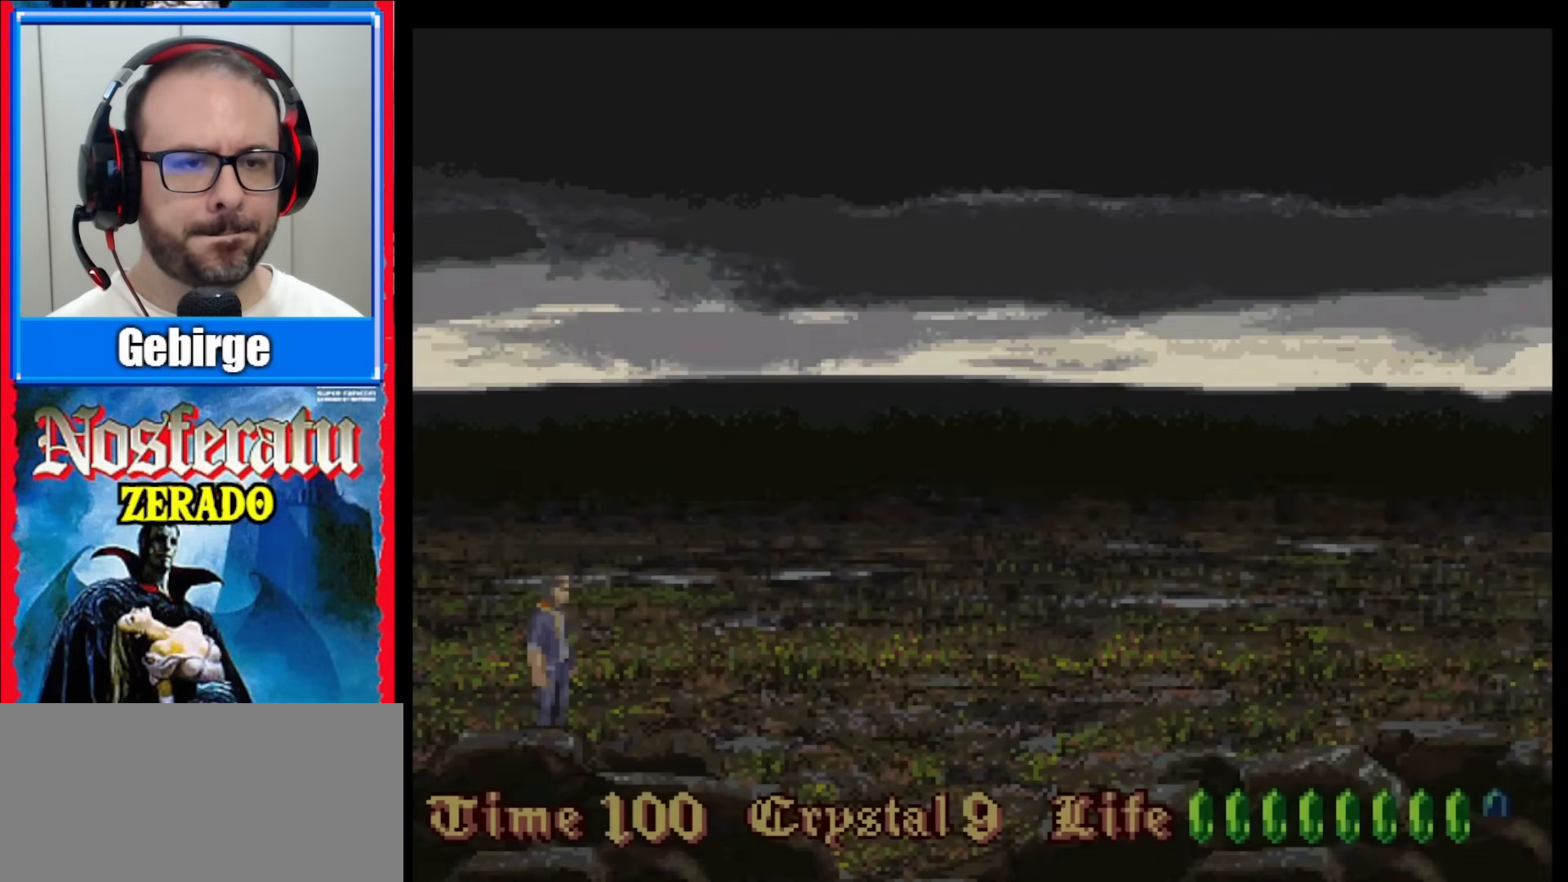
Gameplay with a controller (Nintendo layout); each line is a JSON object with the inputs held at the frame after it. "events" lists button and stick changes between this image and that frame as [ms after this image, input, new state], when the widget could be followed in between. Not read: L3 R3.
{"buttons": ["DPAD_RIGHT"], "events": [[150, "DPAD_RIGHT", "down"], [233, "DPAD_RIGHT", "up"], [300, "DPAD_RIGHT", "down"]]}
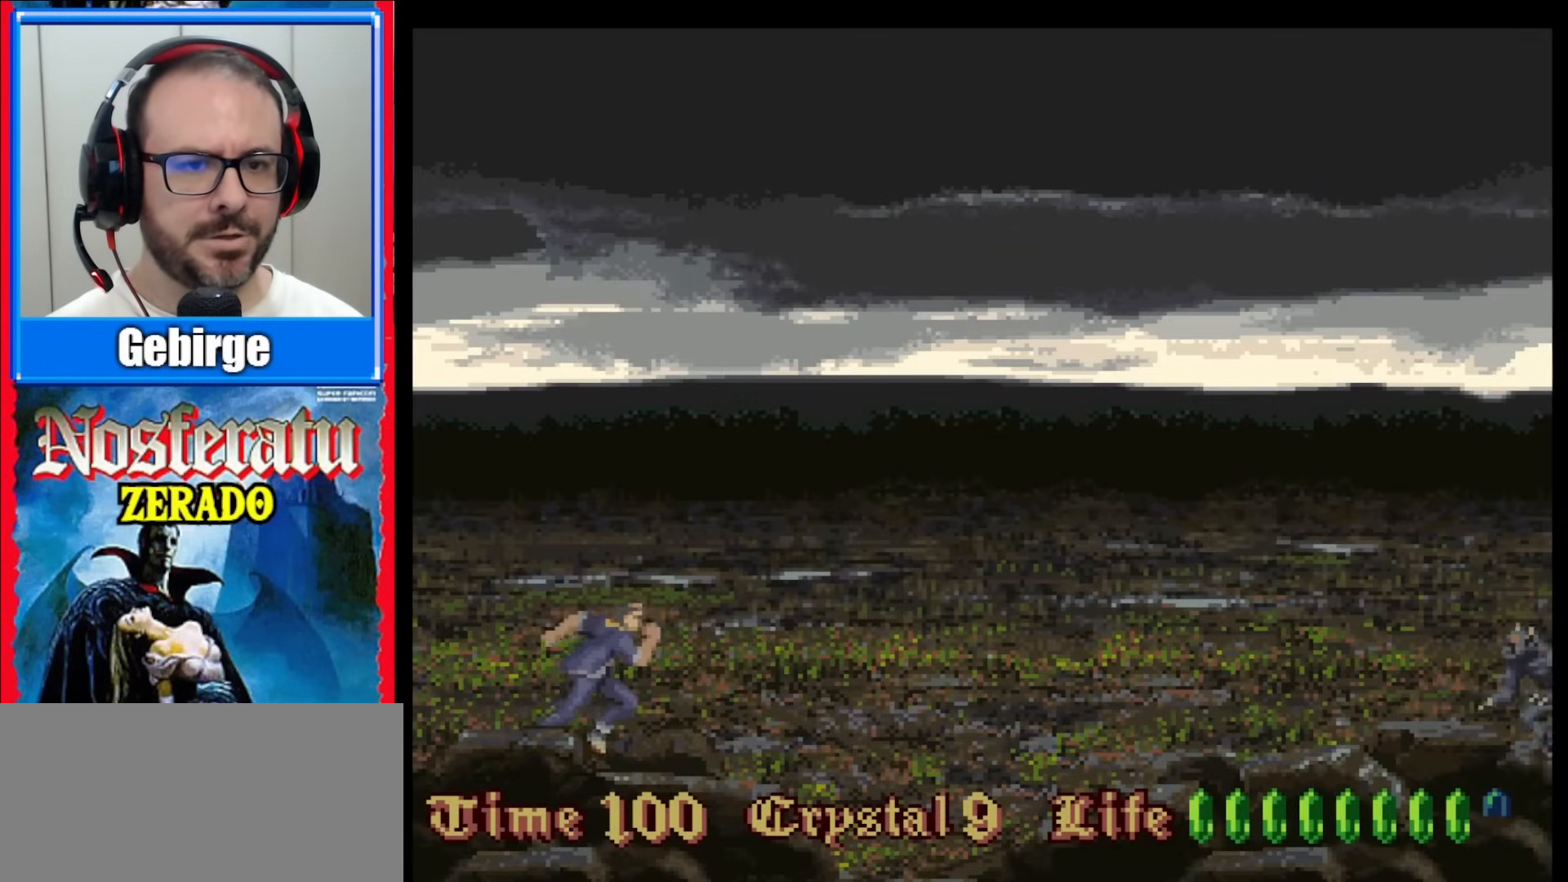
{"buttons": ["DPAD_RIGHT"], "events": []}
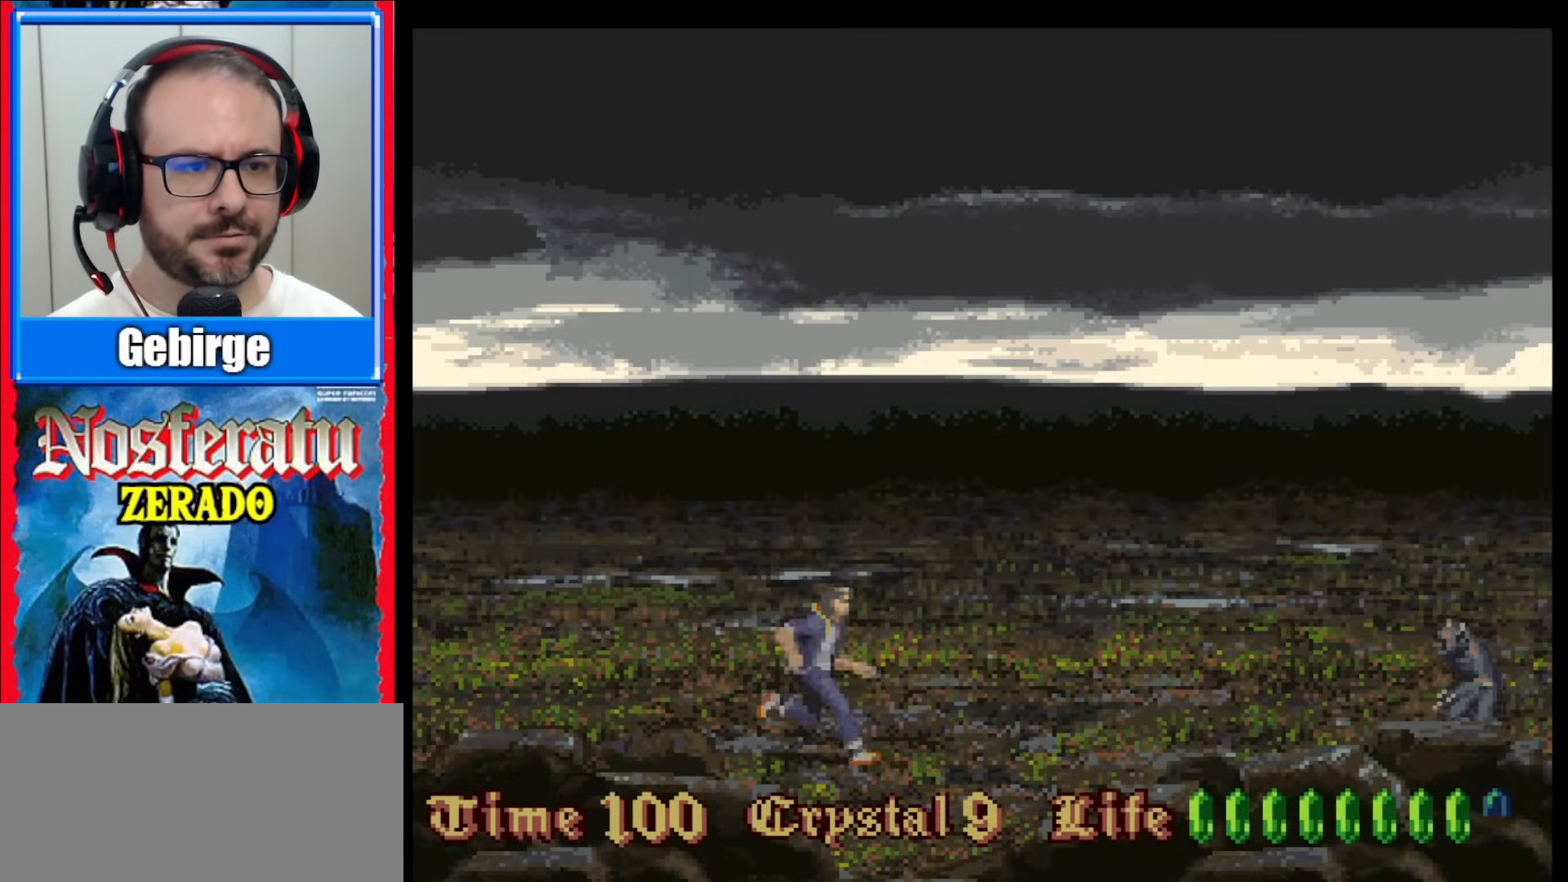
{"buttons": ["DPAD_RIGHT"], "events": []}
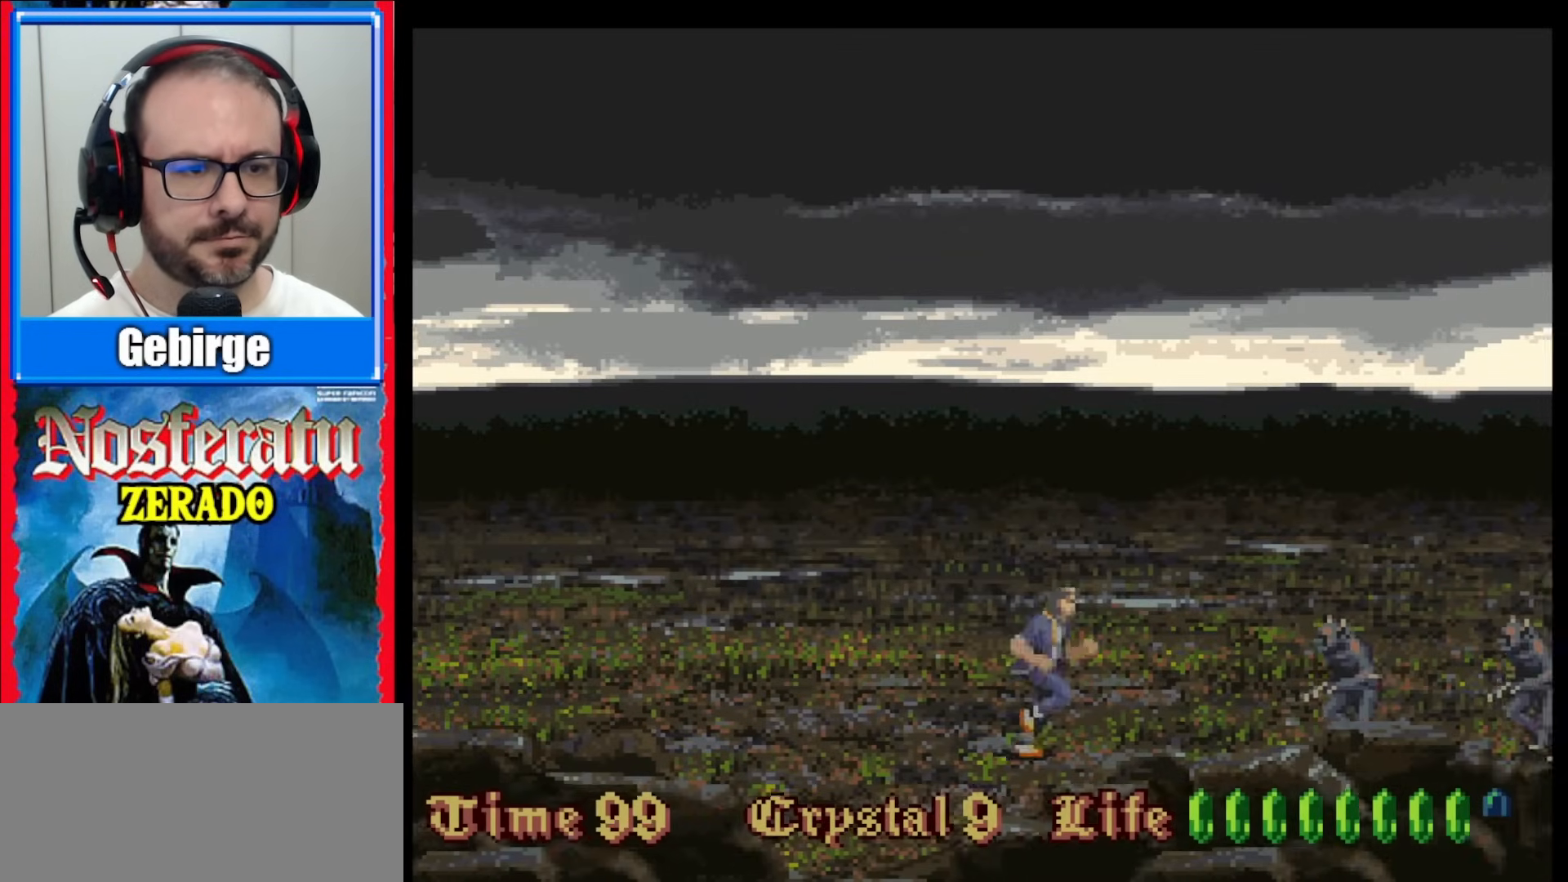
{"buttons": [], "events": [[200, "Y", "down"], [317, "DPAD_RIGHT", "up"], [350, "Y", "up"], [417, "Y", "down"], [483, "Y", "up"]]}
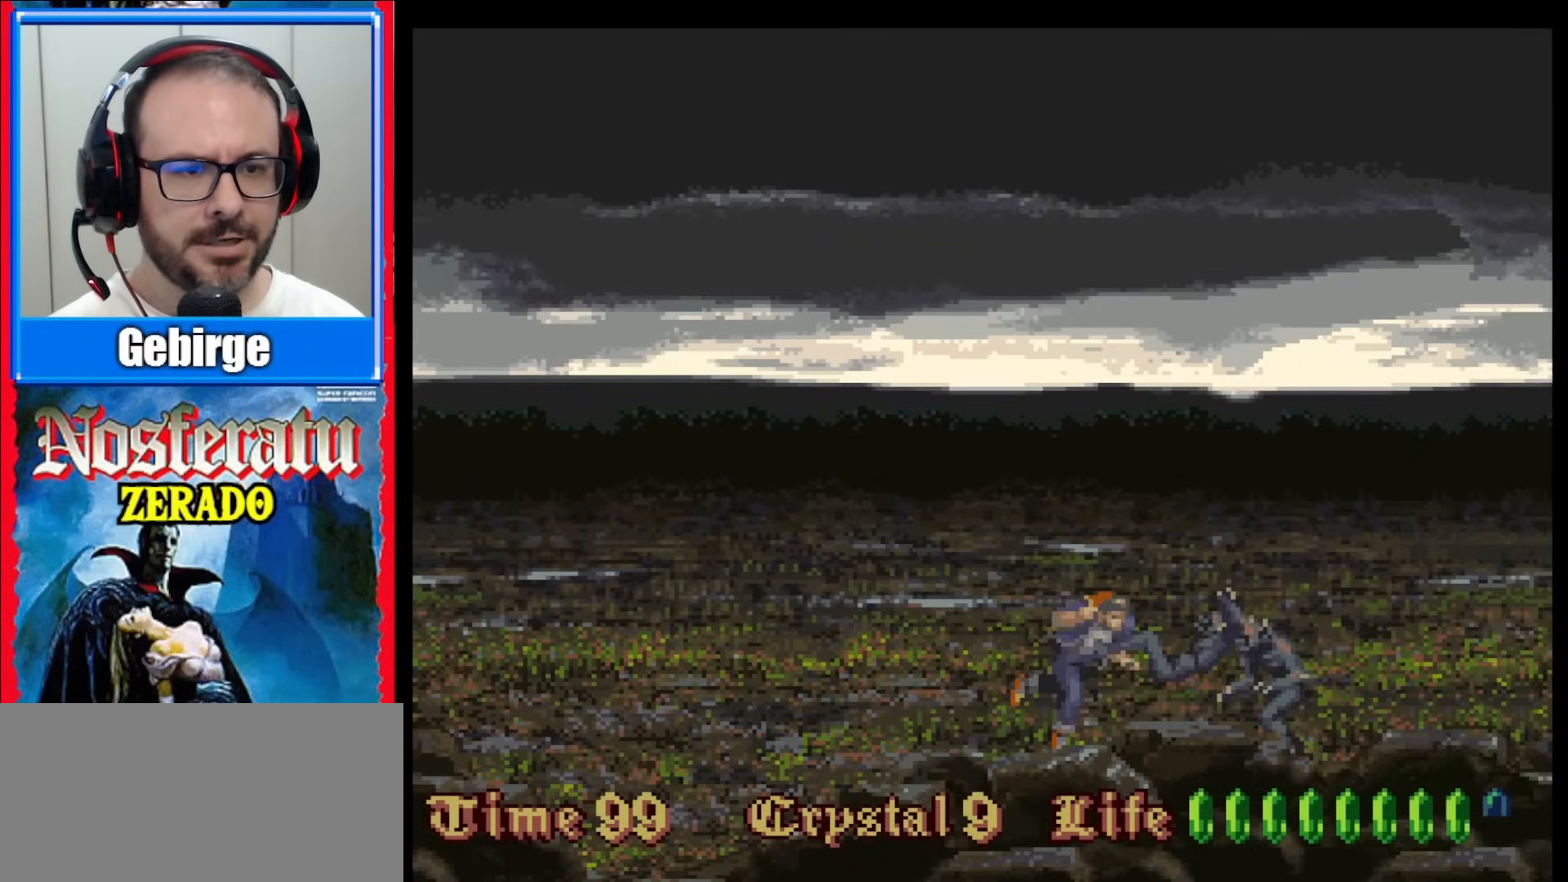
{"buttons": [], "events": [[50, "Y", "down"], [183, "Y", "up"], [233, "Y", "down"], [283, "Y", "up"], [333, "Y", "down"], [500, "Y", "up"]]}
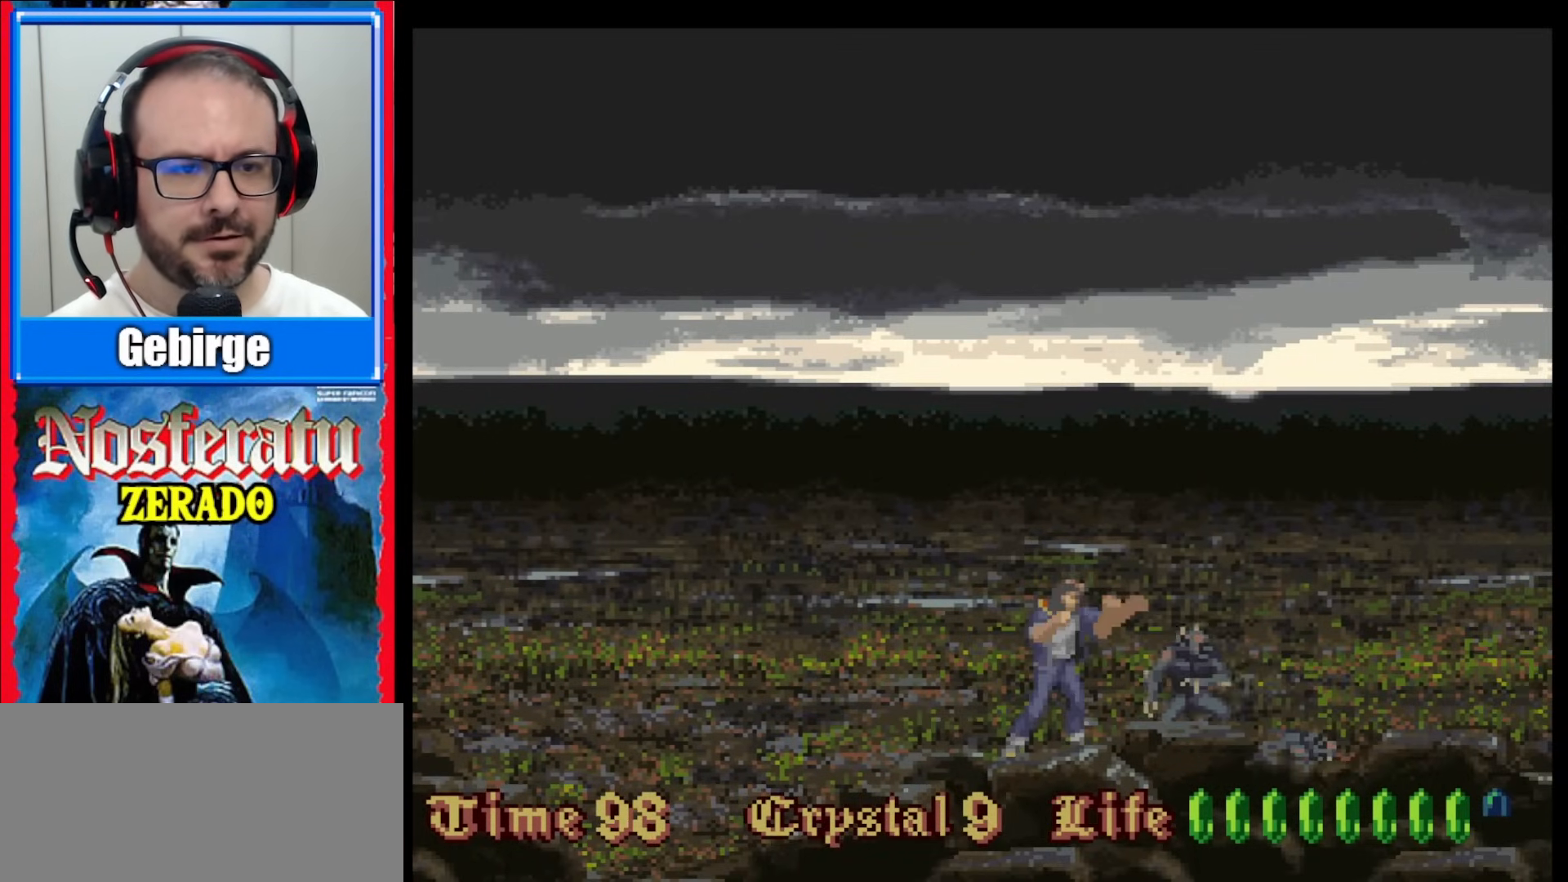
{"buttons": [], "events": [[150, "Y", "down"], [200, "Y", "up"]]}
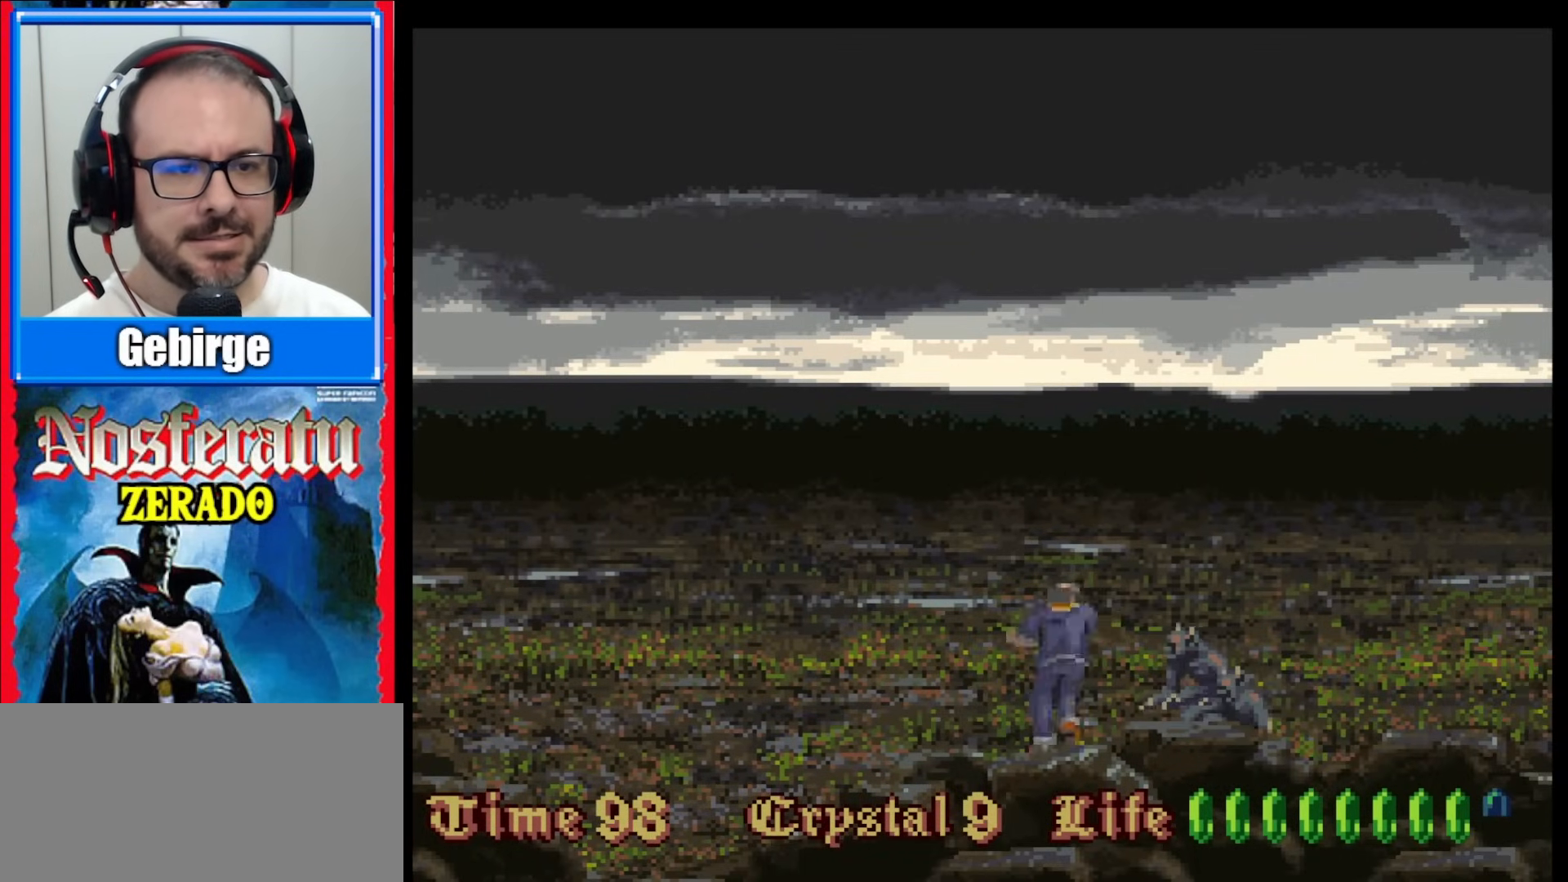
{"buttons": ["Y"], "events": [[100, "Y", "down"], [150, "Y", "up"], [317, "Y", "down"], [383, "Y", "up"], [467, "Y", "down"]]}
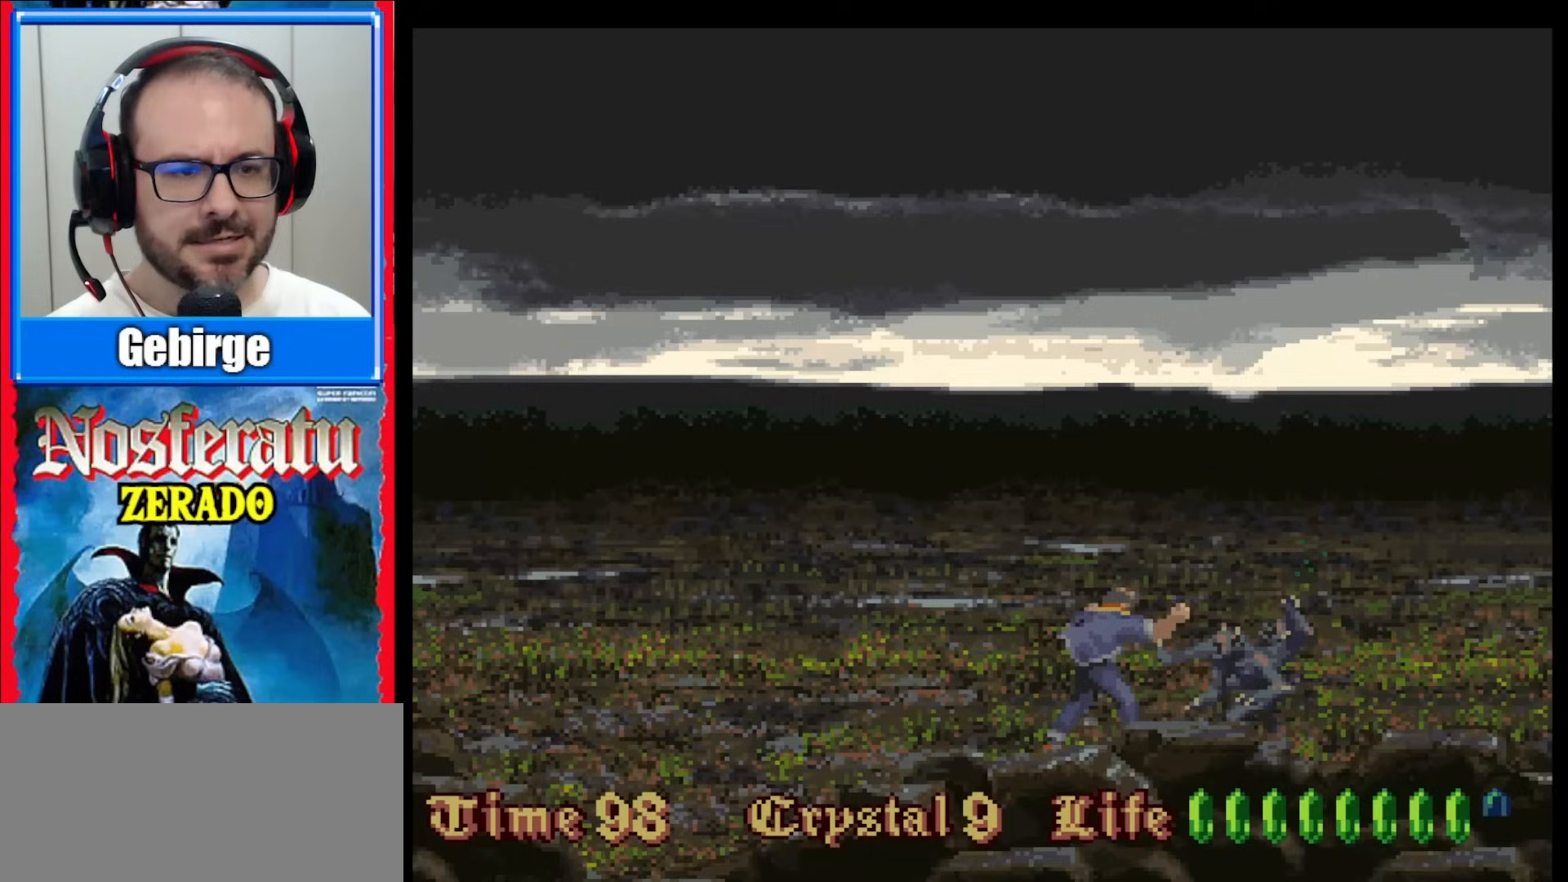
{"buttons": ["Y"], "events": [[33, "Y", "up"], [133, "Y", "down"], [233, "Y", "up"], [317, "Y", "down"], [400, "Y", "up"], [467, "Y", "down"]]}
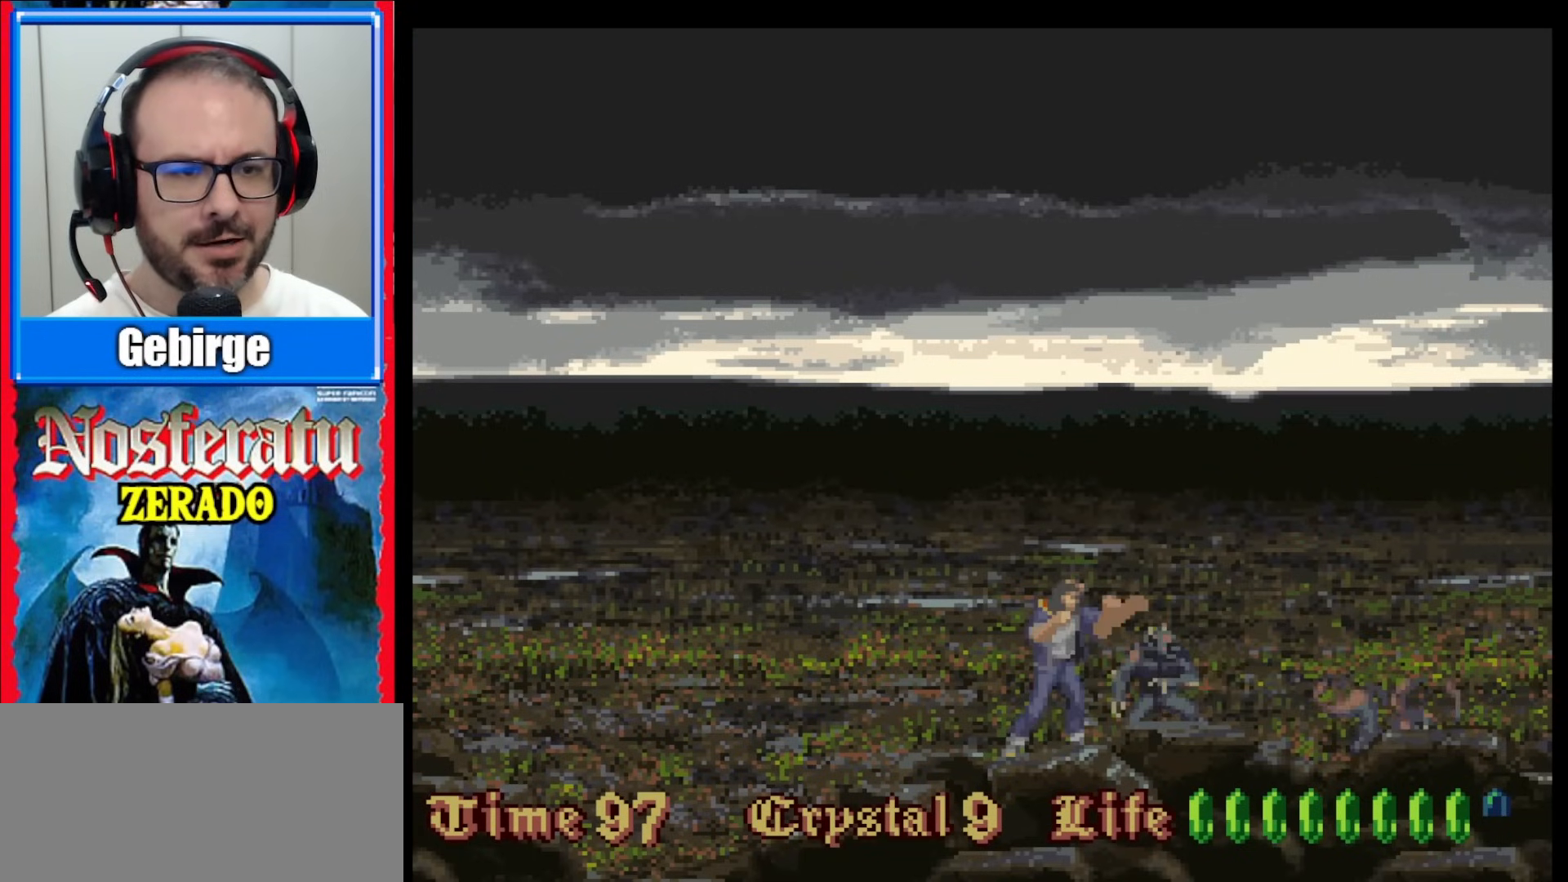
{"buttons": [], "events": [[17, "Y", "up"], [183, "Y", "down"], [250, "Y", "up"], [300, "Y", "down"], [350, "Y", "up"], [417, "Y", "down"], [467, "Y", "up"]]}
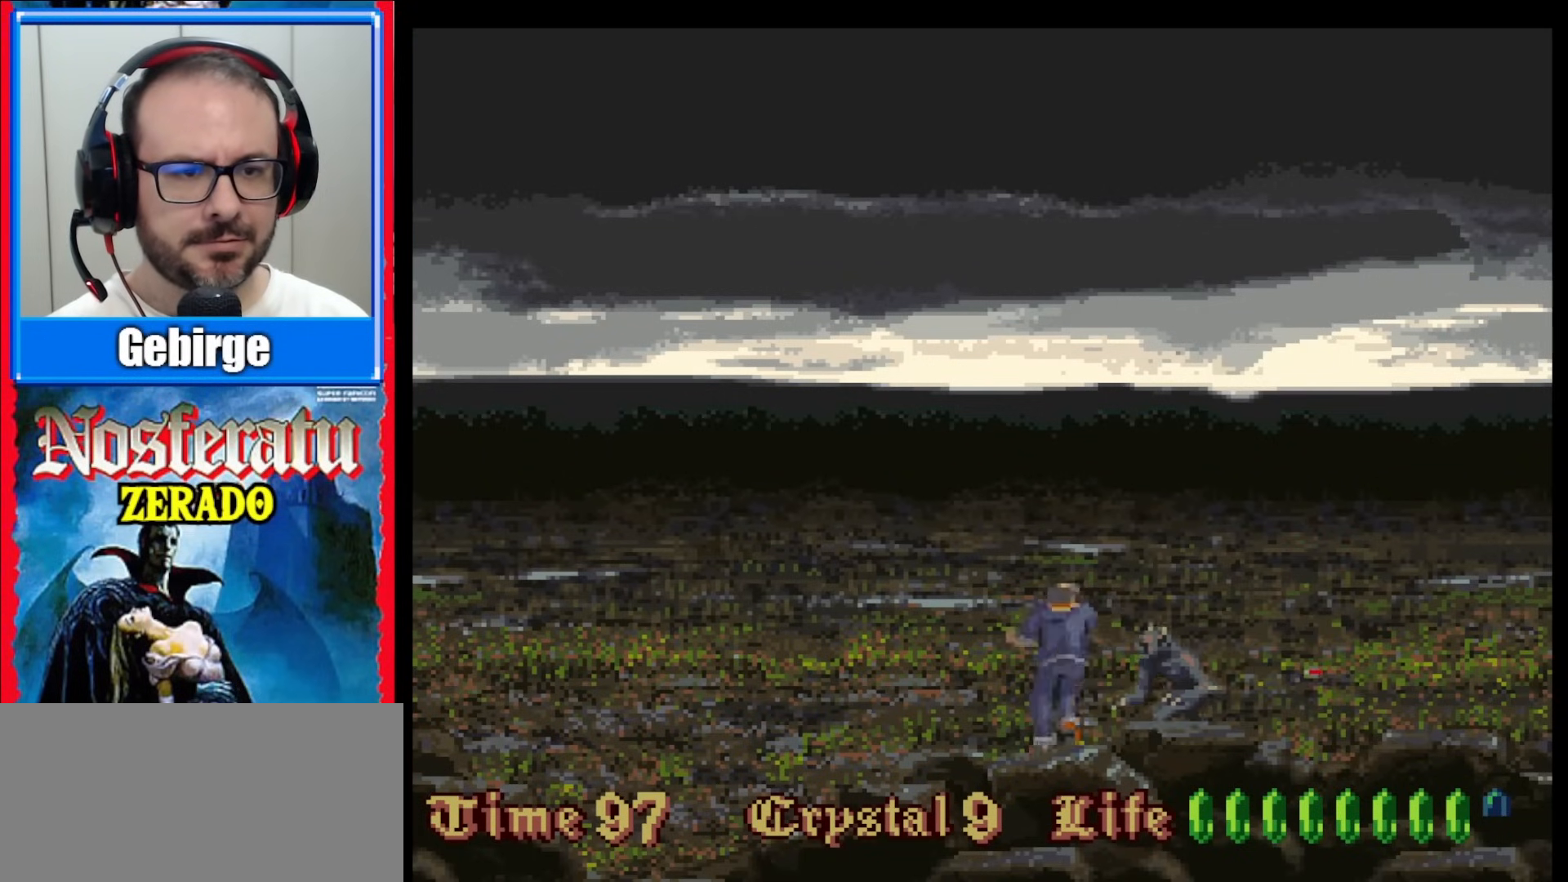
{"buttons": [], "events": [[167, "Y", "down"], [483, "Y", "up"]]}
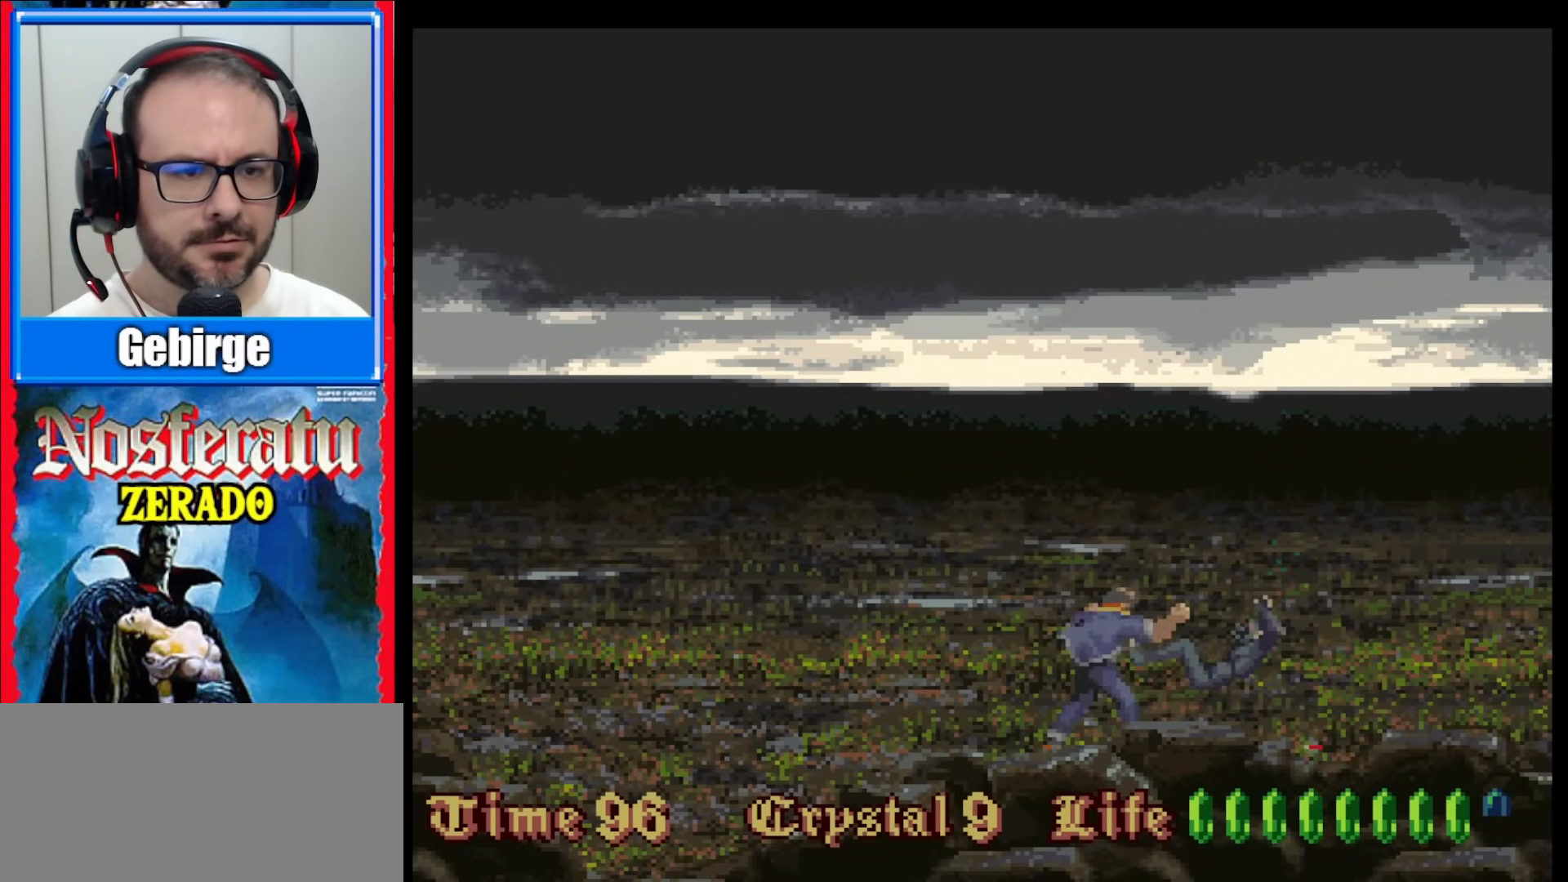
{"buttons": ["DPAD_RIGHT"], "events": [[117, "DPAD_RIGHT", "down"]]}
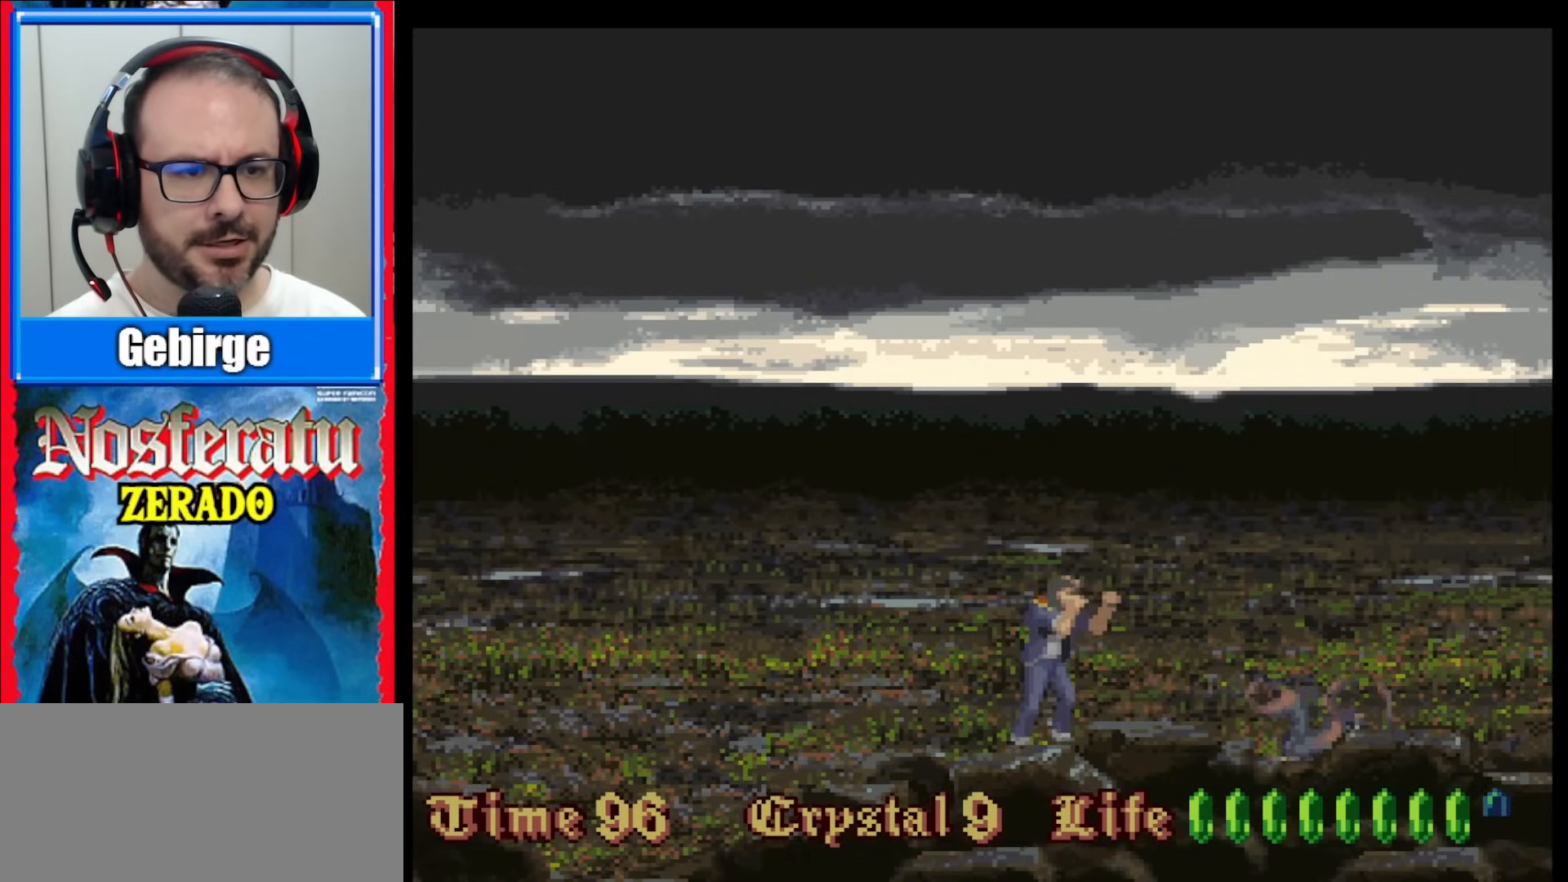
{"buttons": ["DPAD_RIGHT"], "events": []}
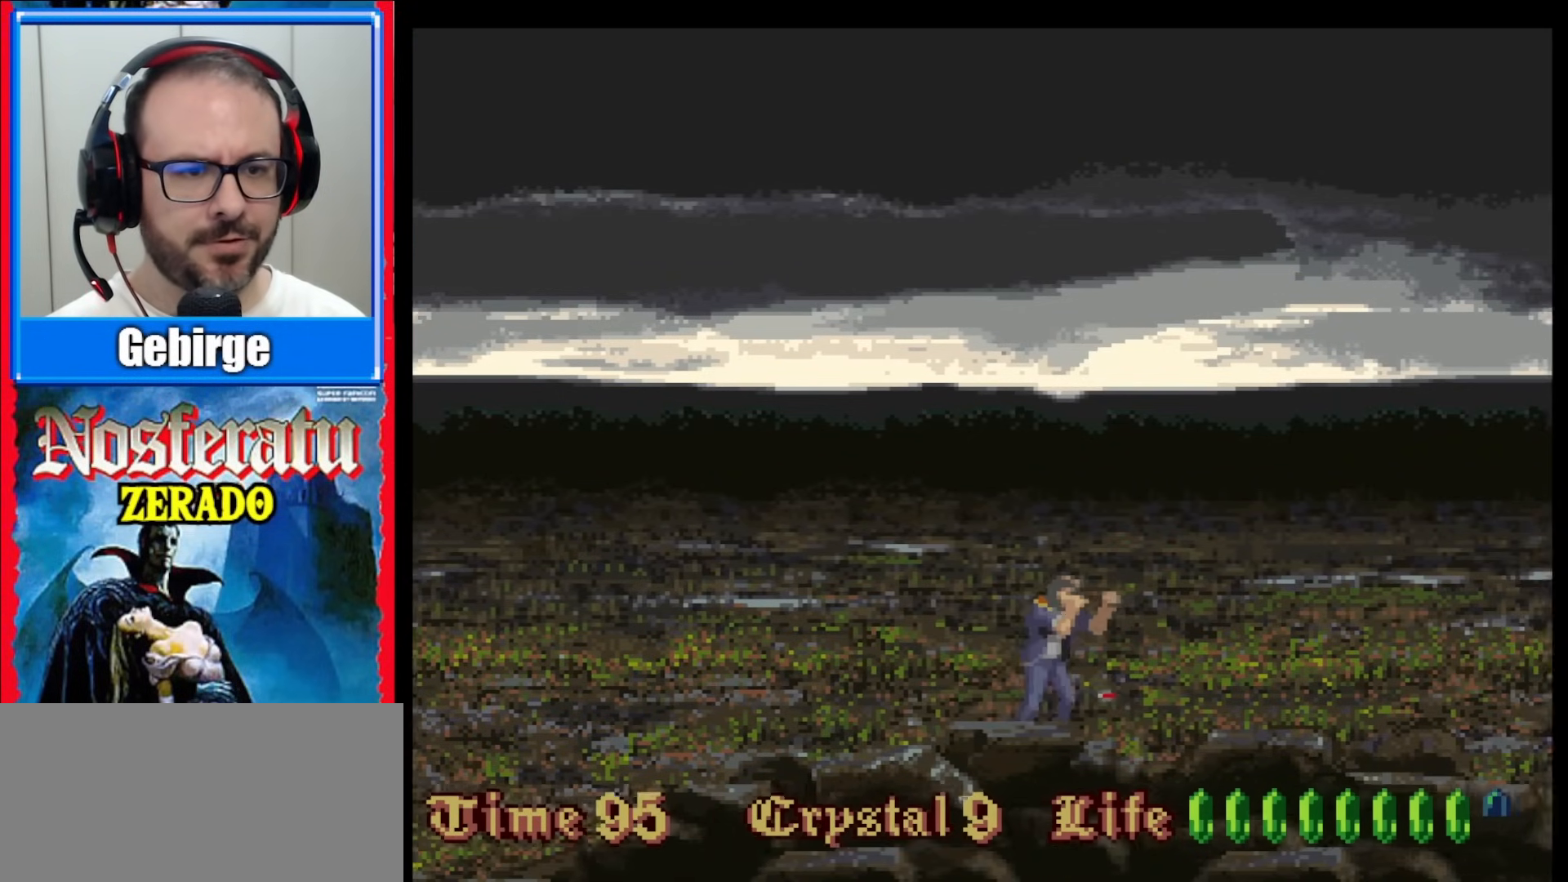
{"buttons": ["DPAD_DOWN"], "events": [[233, "DPAD_RIGHT", "up"], [383, "DPAD_DOWN", "down"]]}
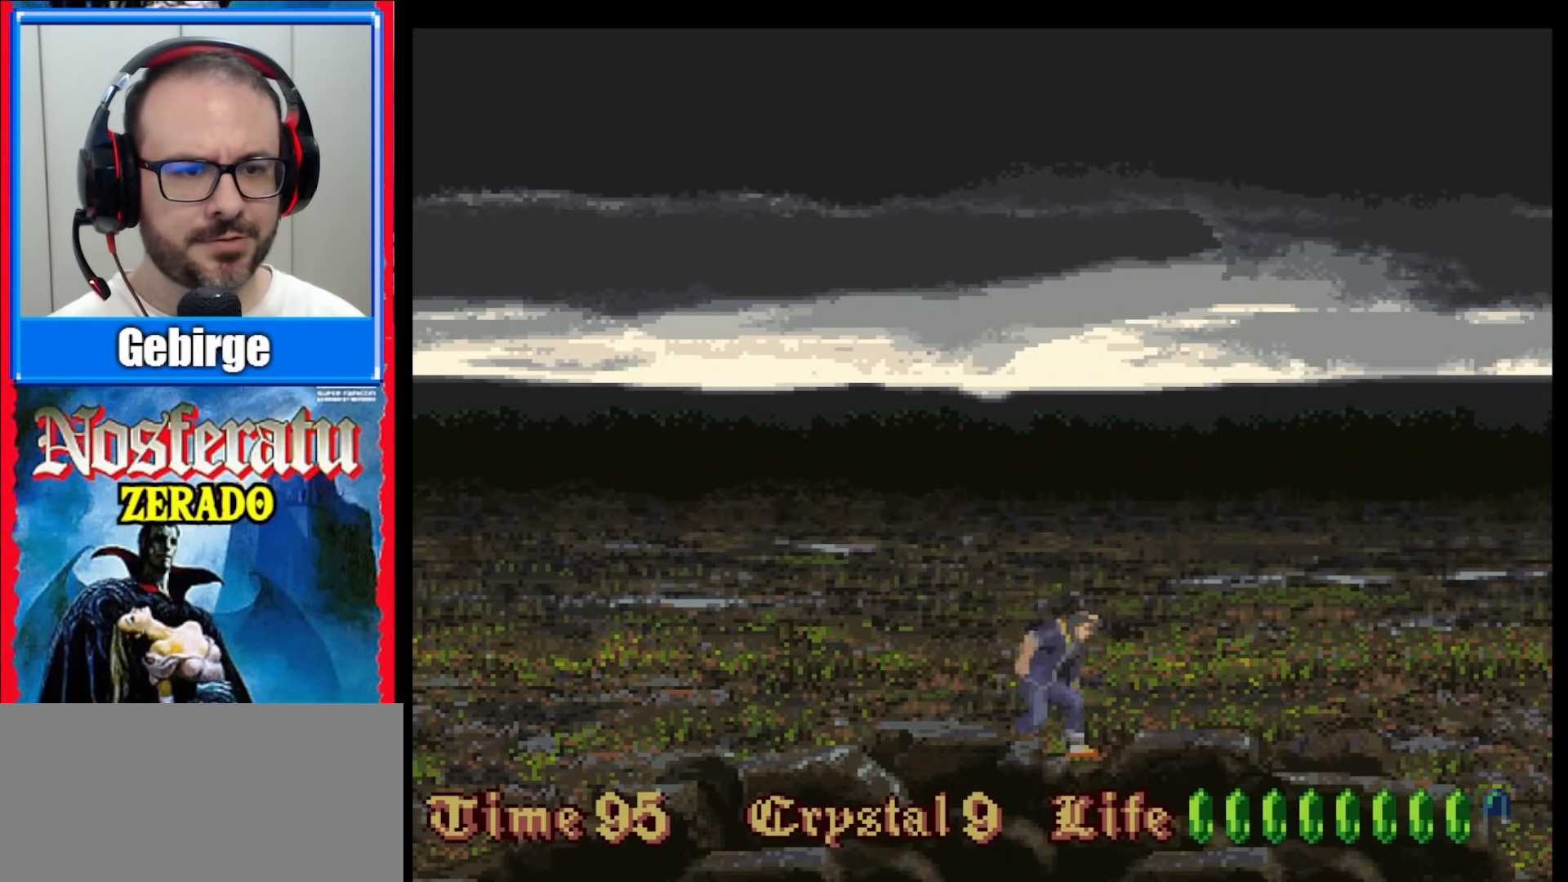
{"buttons": [], "events": [[117, "DPAD_DOWN", "up"]]}
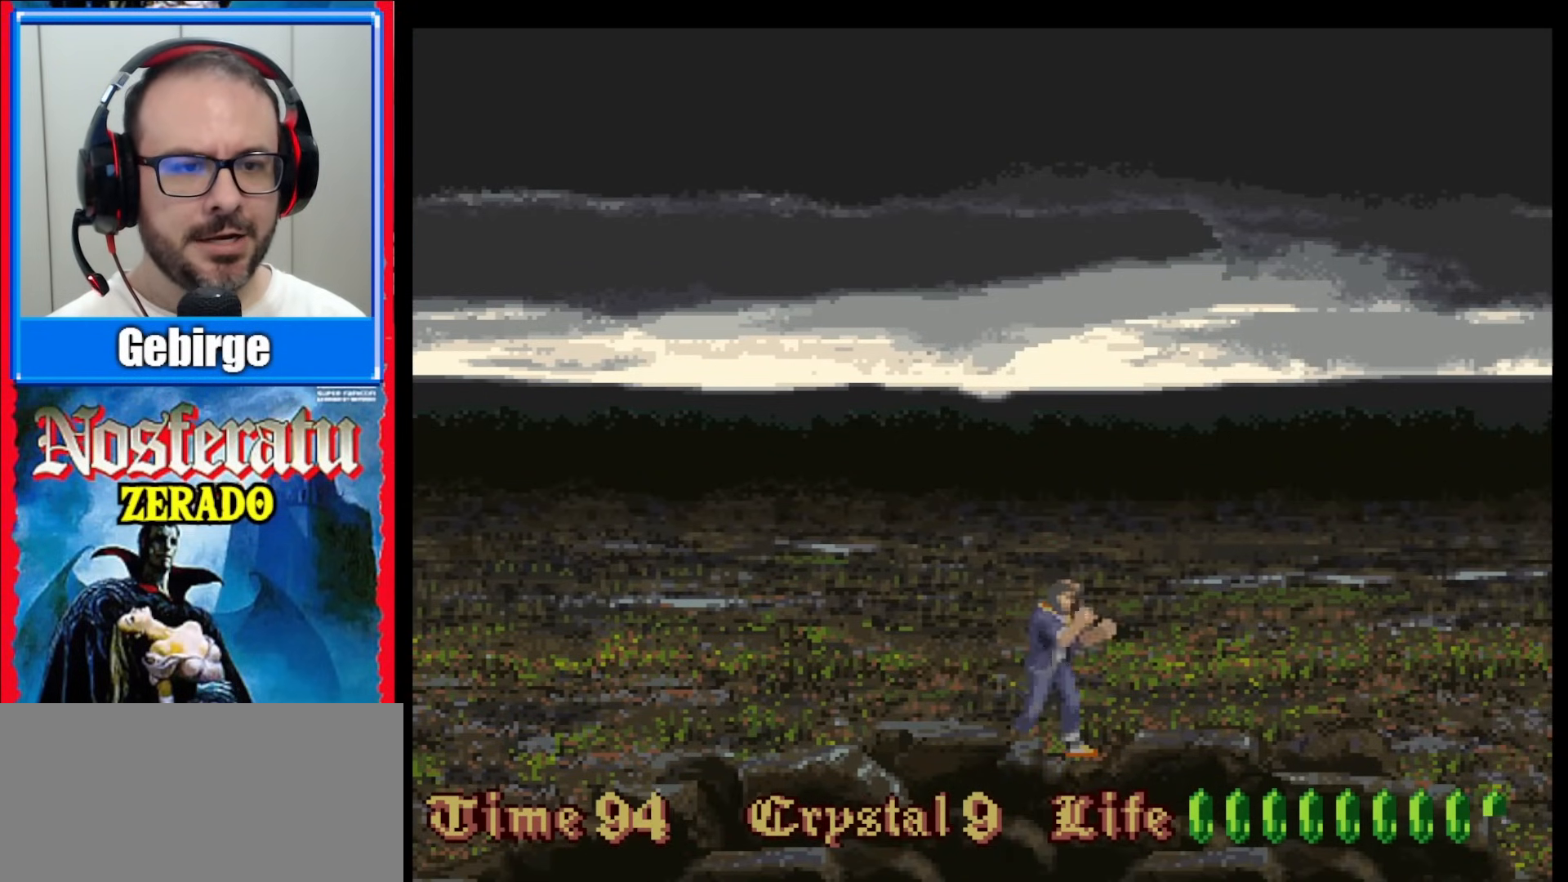
{"buttons": [], "events": [[83, "DPAD_DOWN", "down"], [433, "DPAD_DOWN", "up"]]}
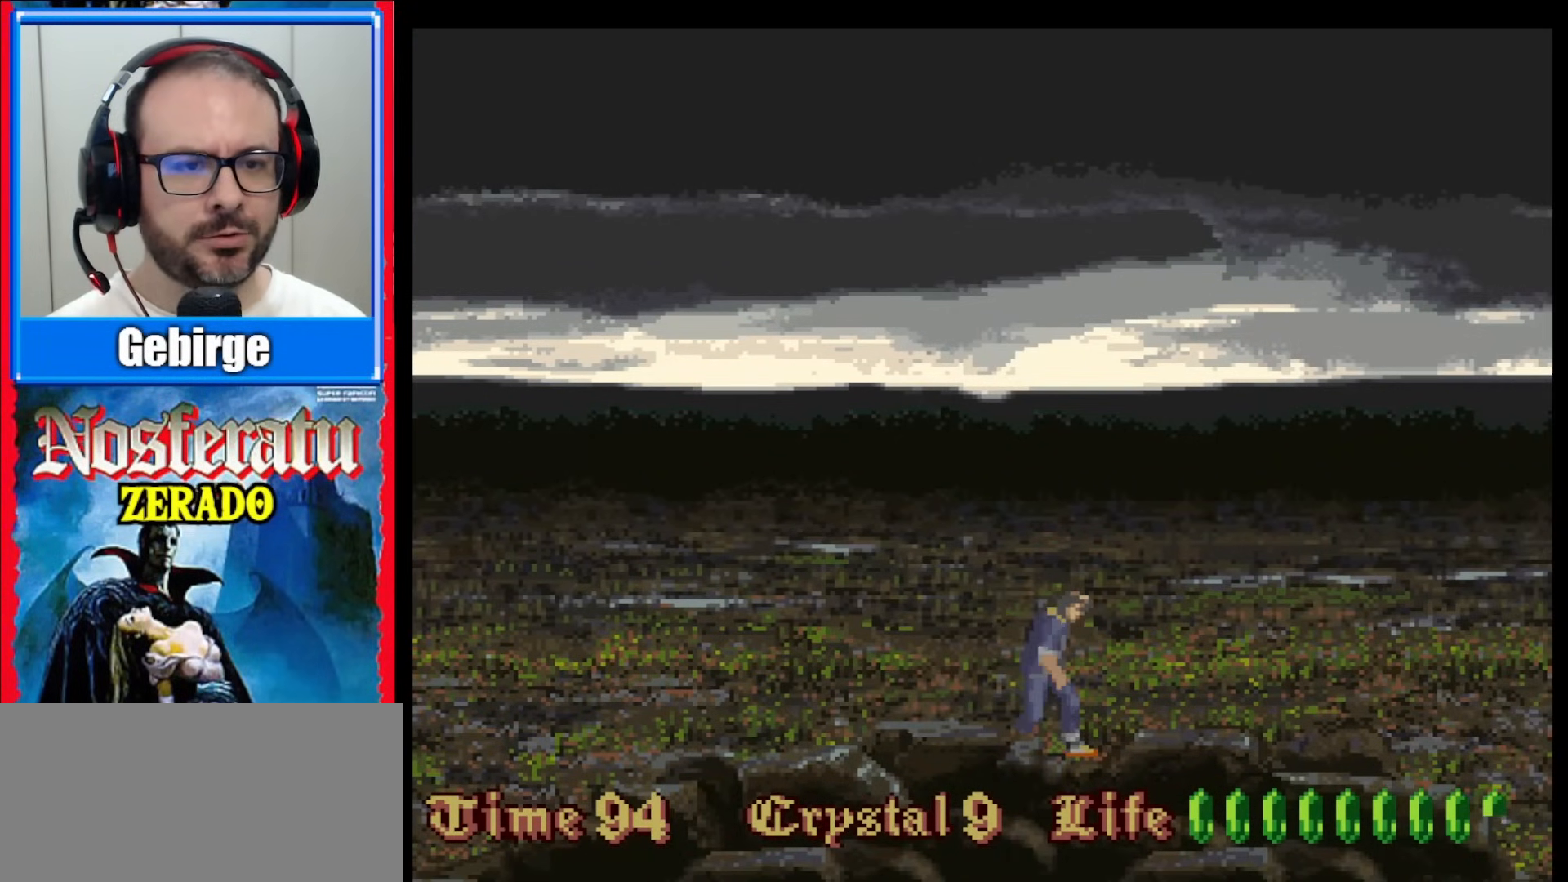
{"buttons": ["DPAD_RIGHT"], "events": [[283, "DPAD_RIGHT", "down"], [383, "DPAD_RIGHT", "up"], [483, "DPAD_RIGHT", "down"]]}
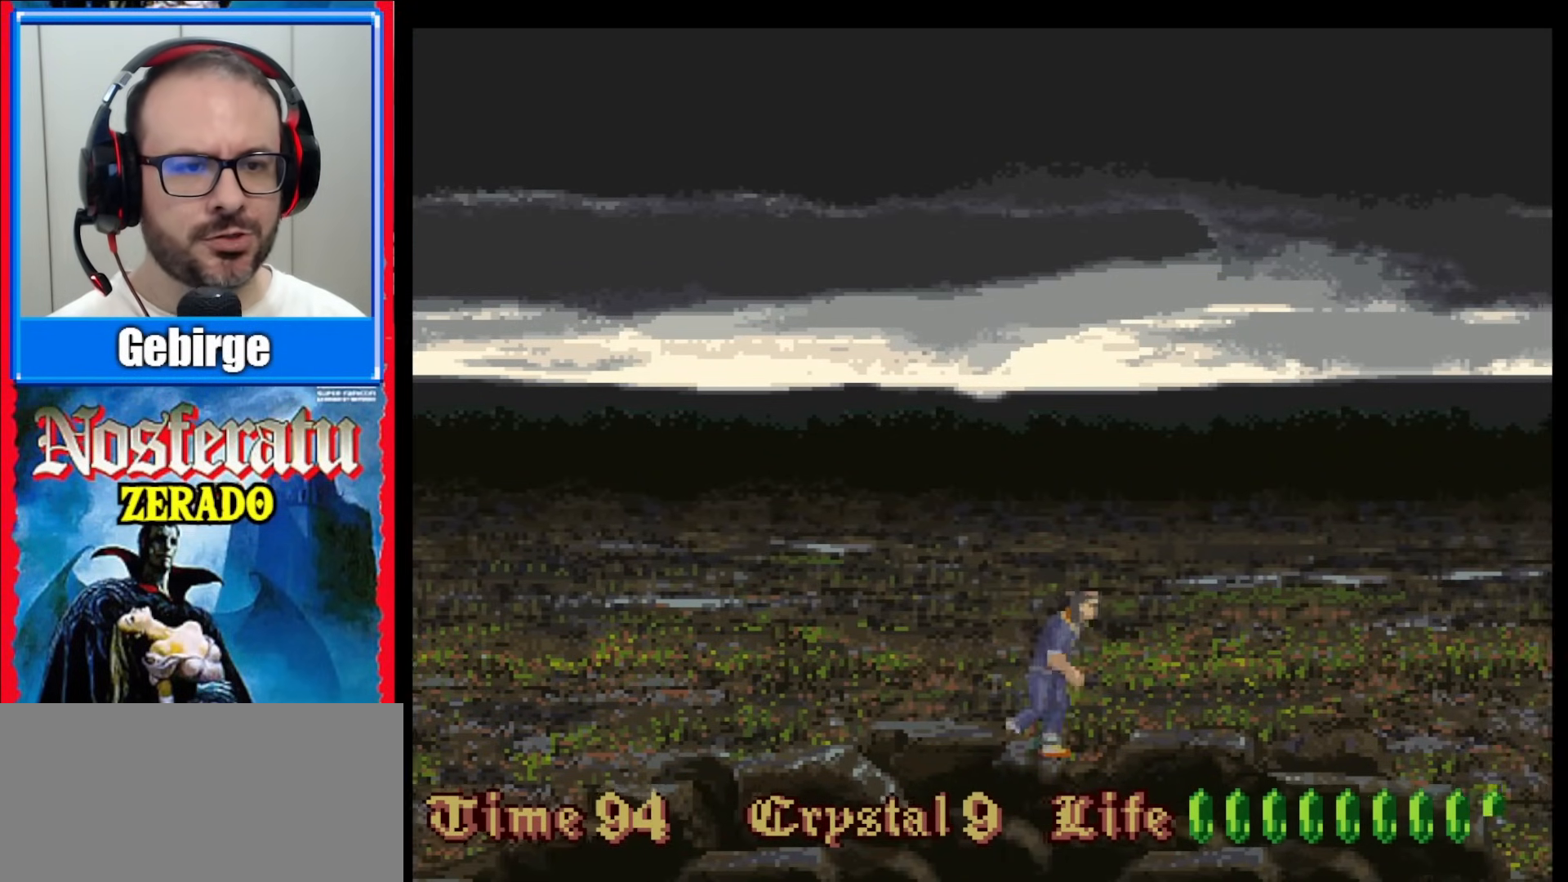
{"buttons": ["DPAD_RIGHT"], "events": []}
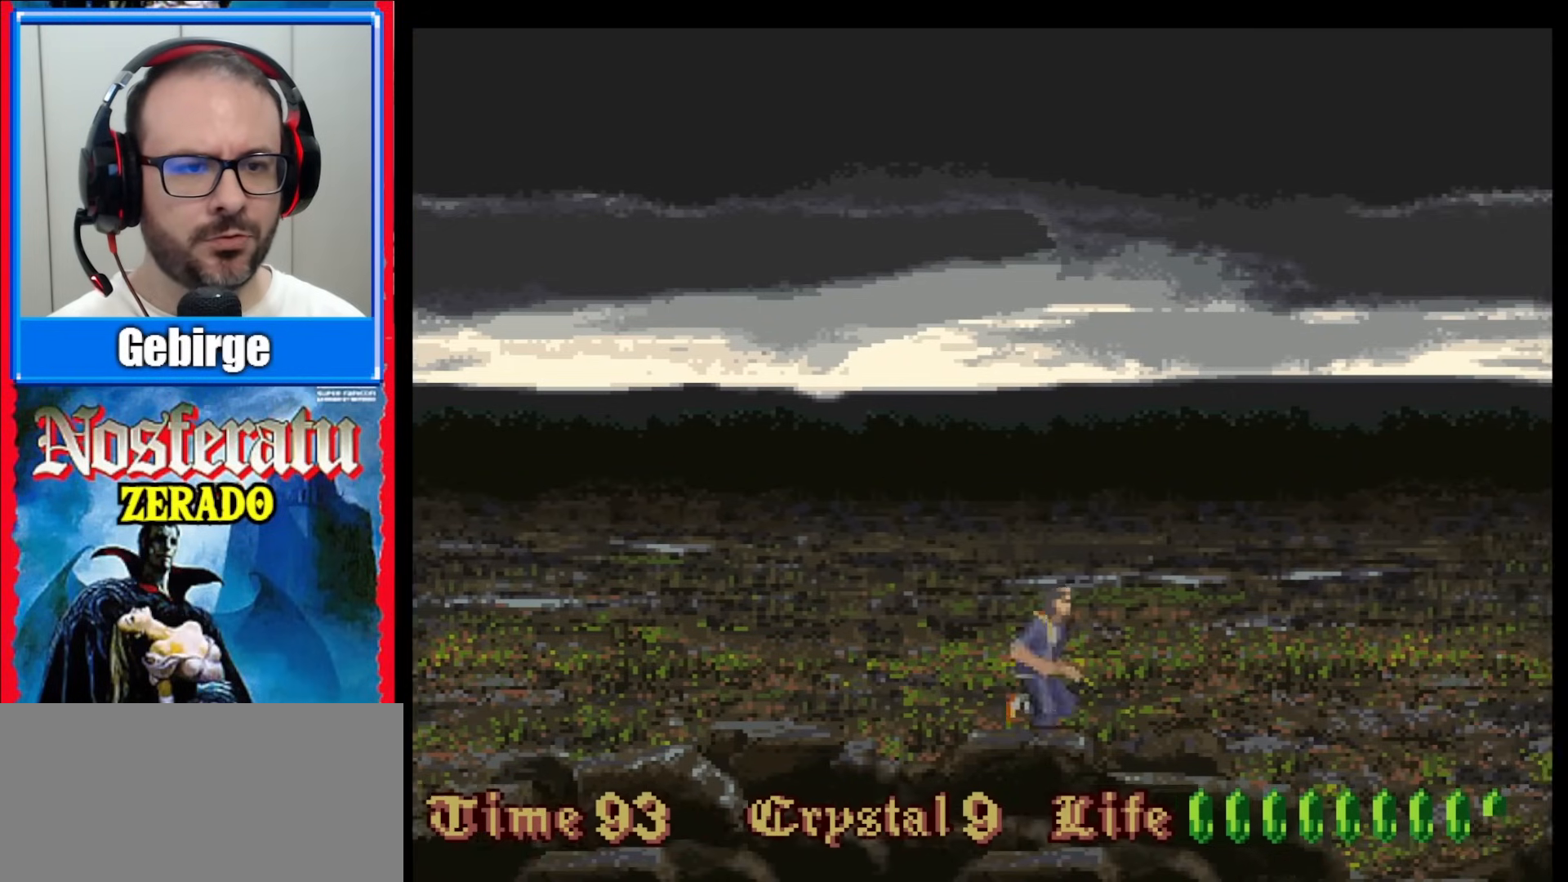
{"buttons": ["DPAD_RIGHT"], "events": []}
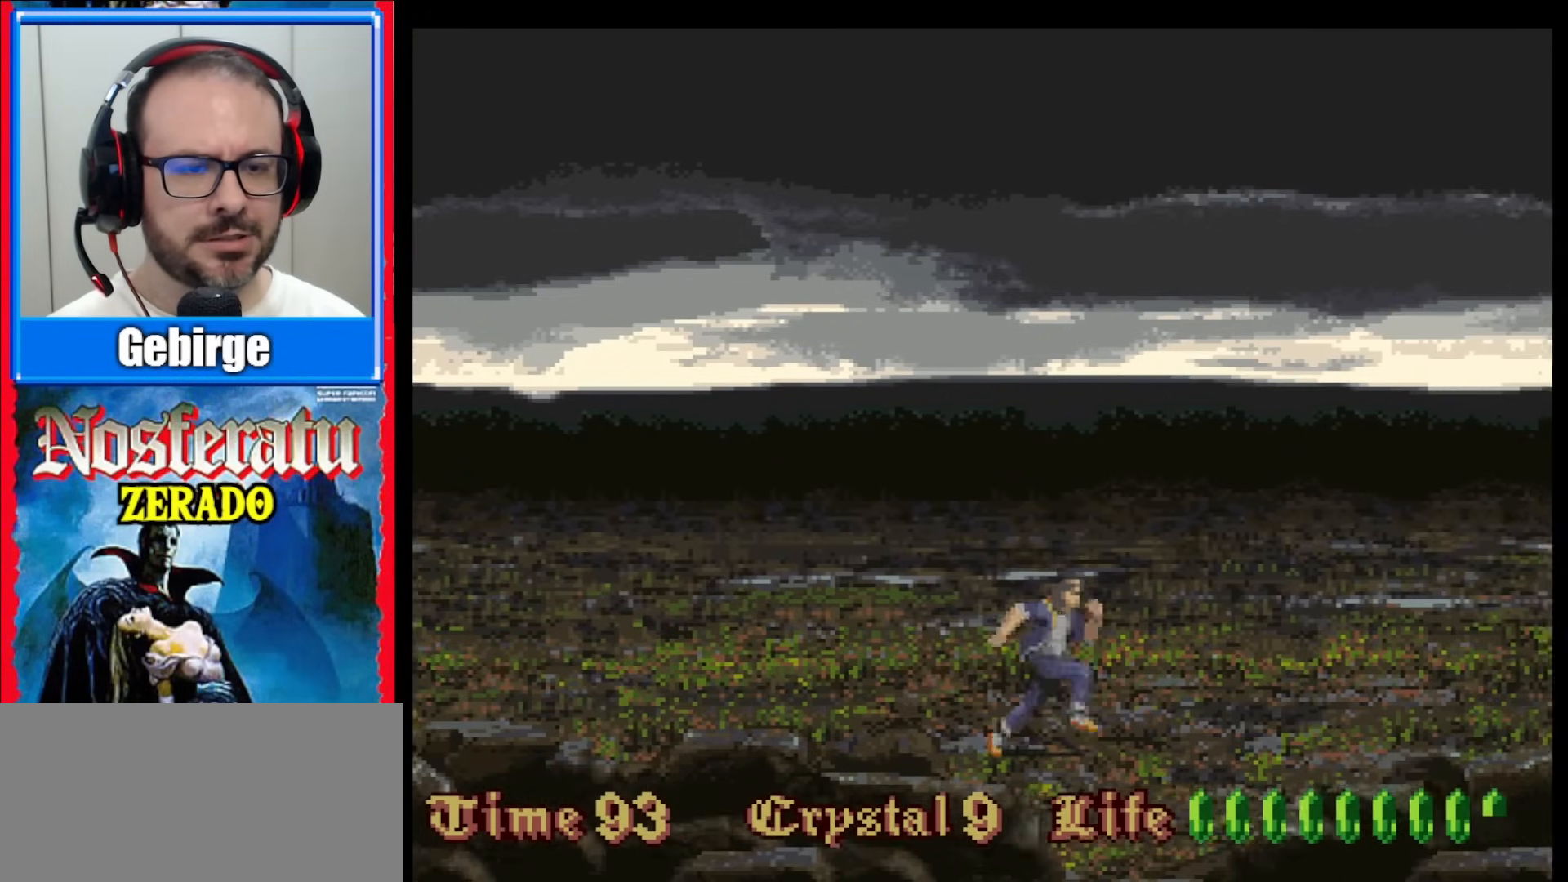
{"buttons": ["DPAD_RIGHT"], "events": []}
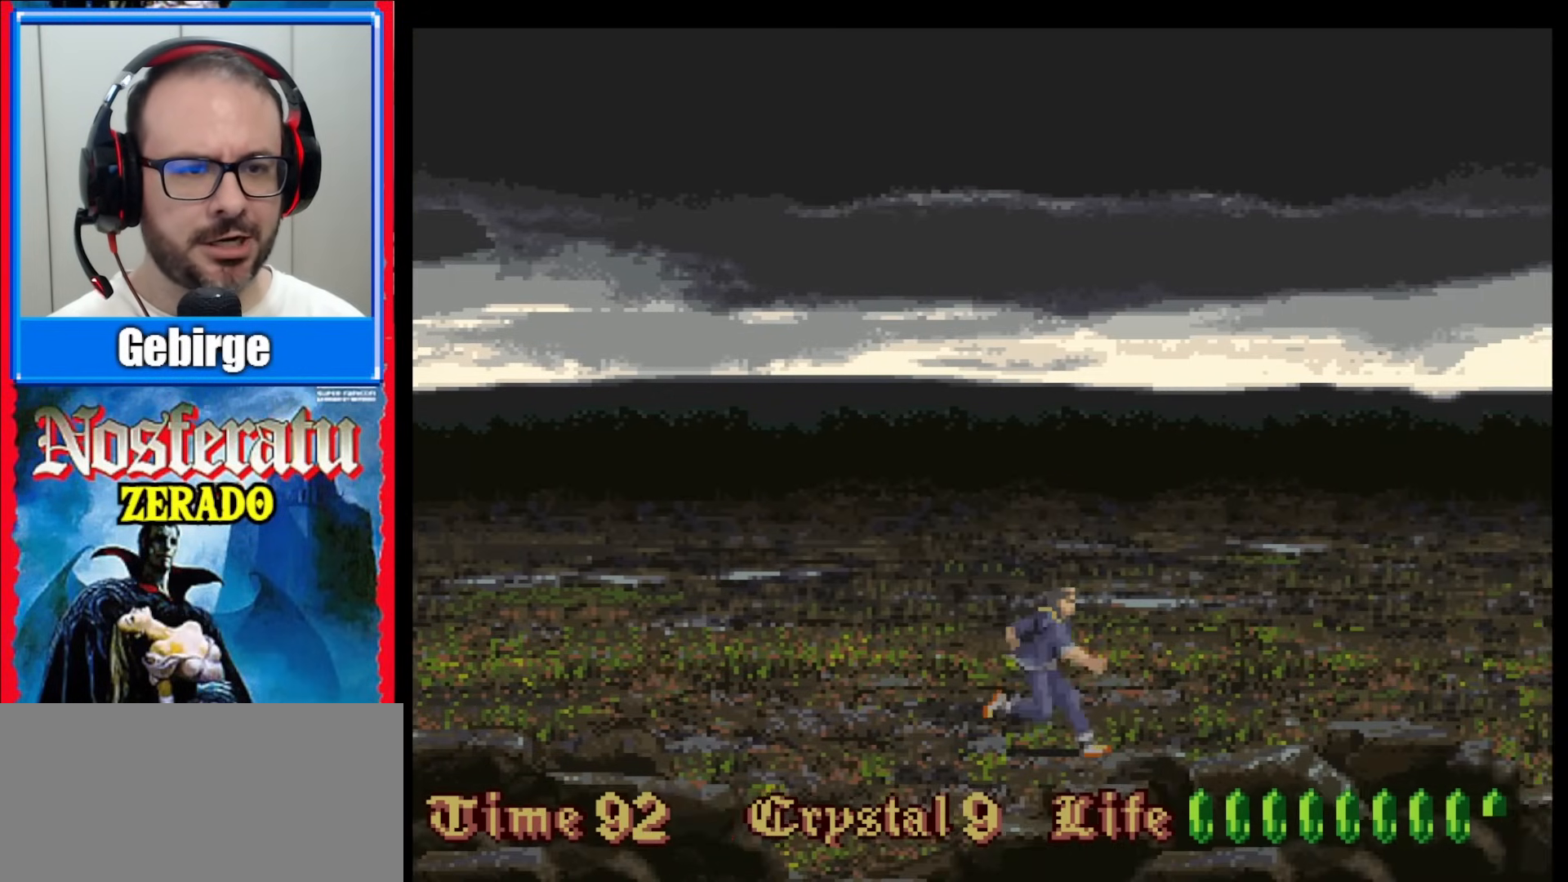
{"buttons": ["DPAD_RIGHT"], "events": []}
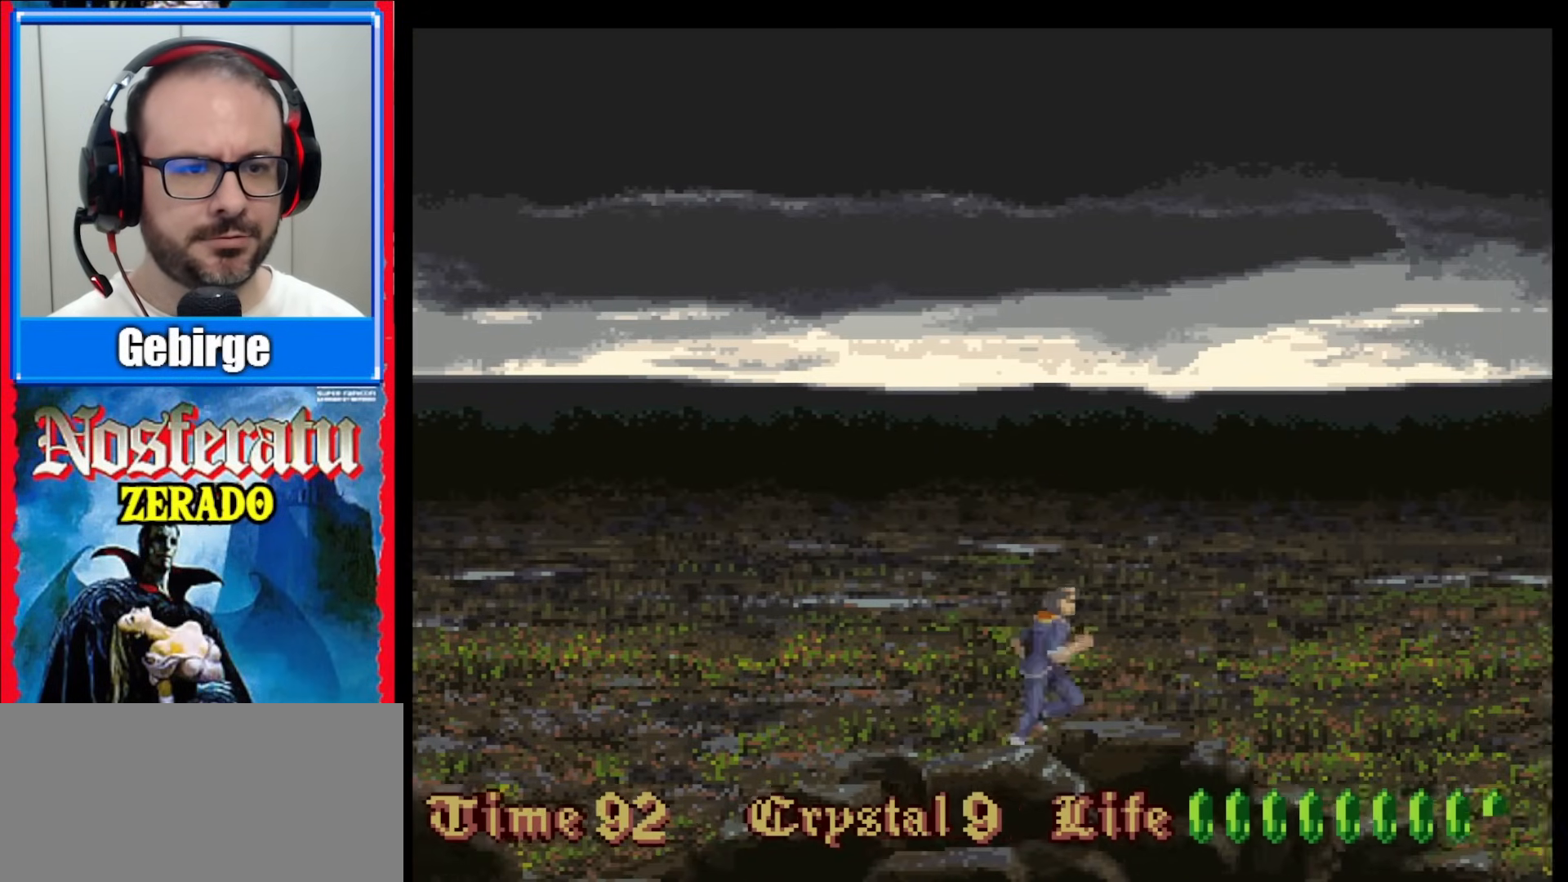
{"buttons": ["DPAD_RIGHT"], "events": []}
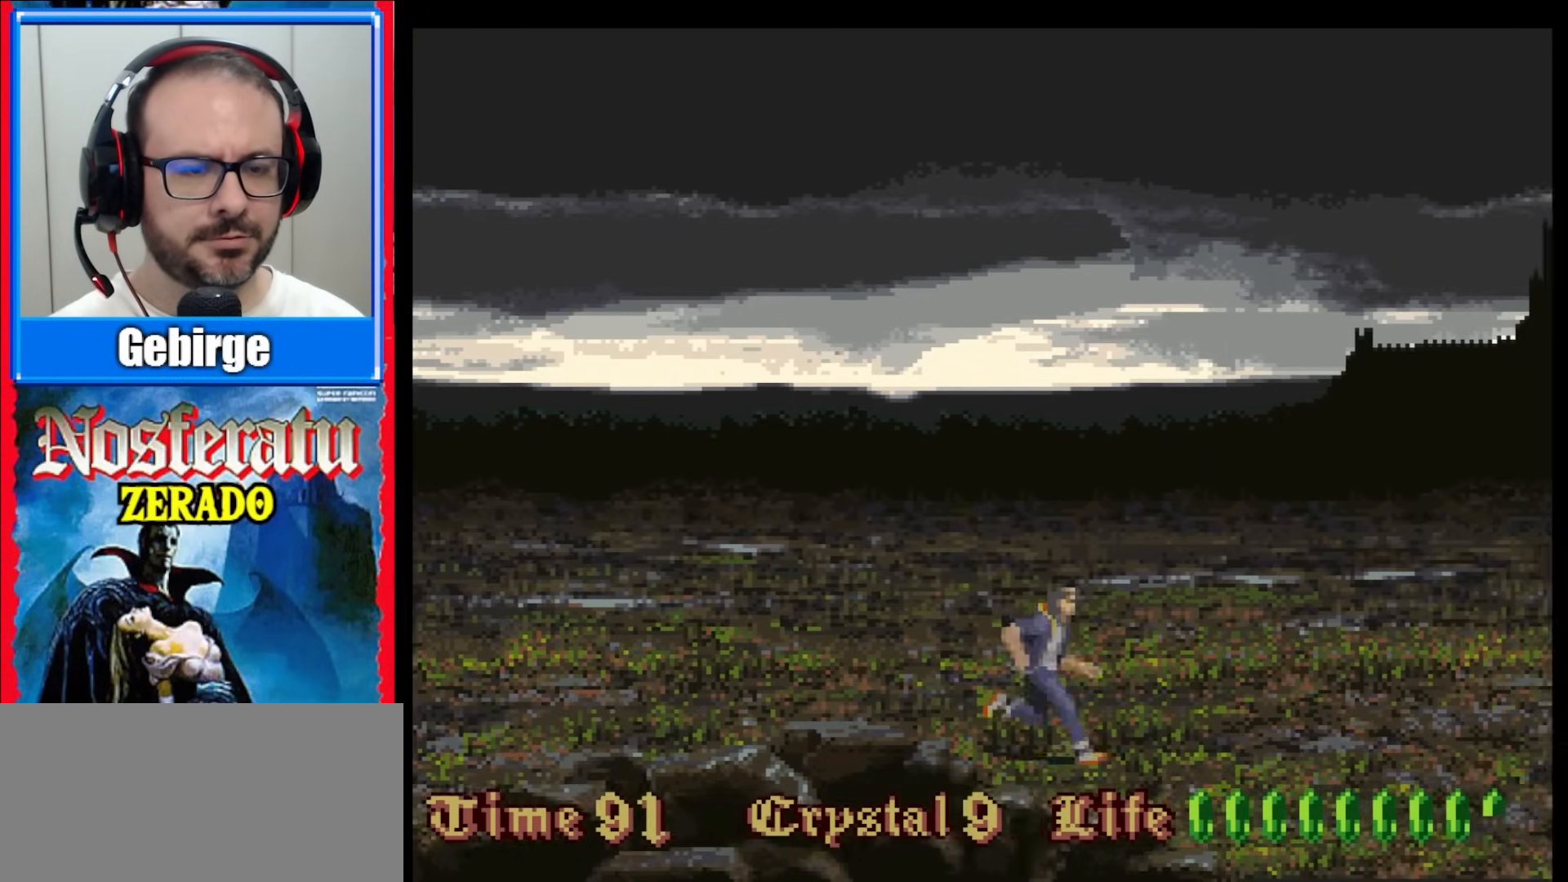
{"buttons": ["DPAD_RIGHT"], "events": []}
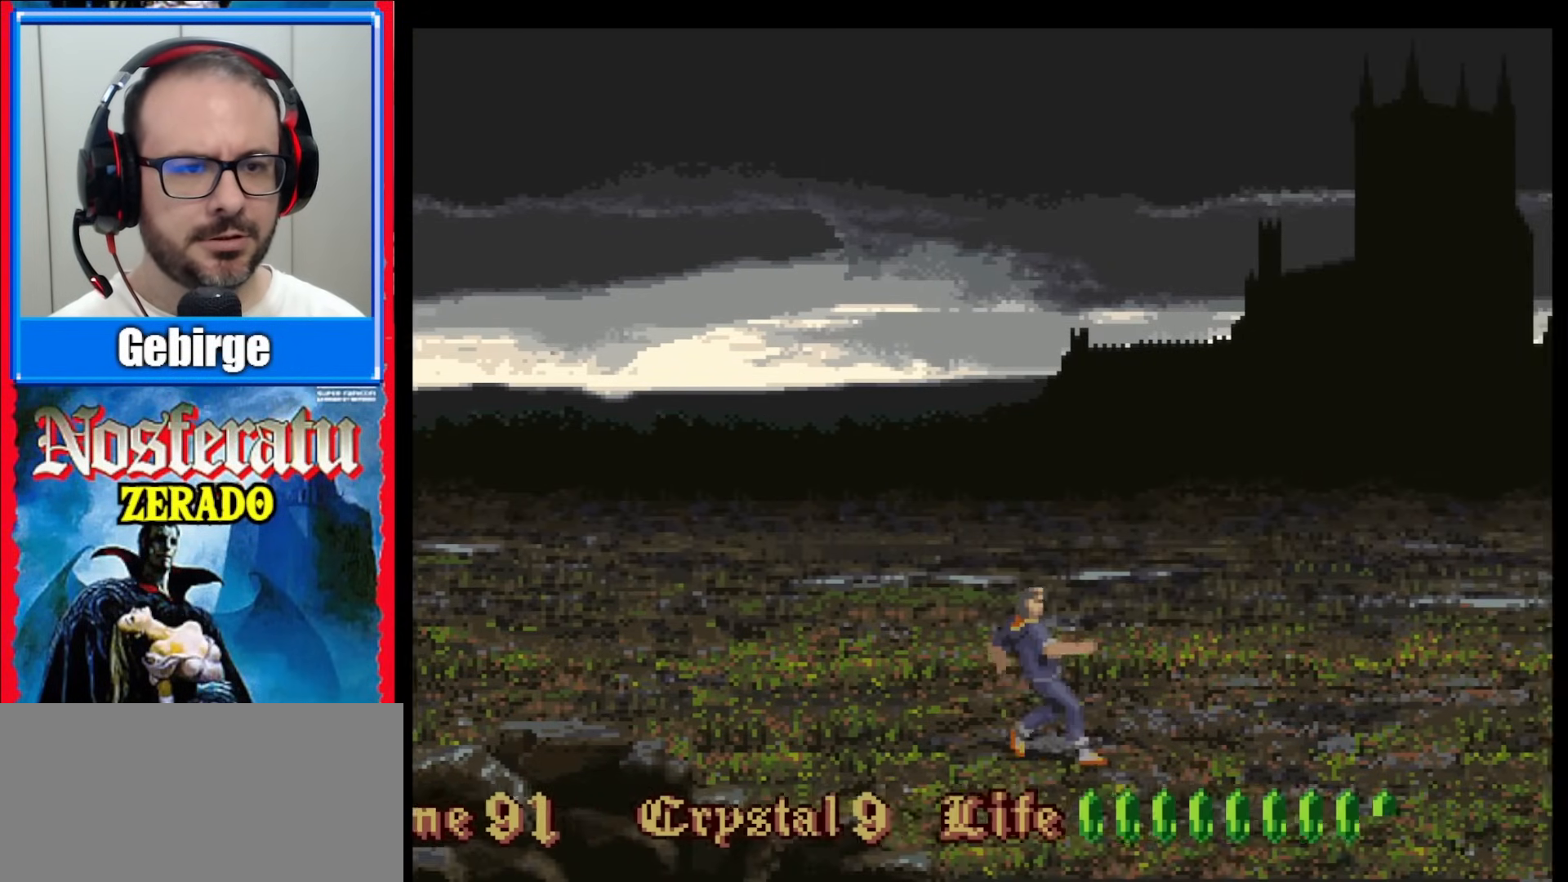
{"buttons": [], "events": [[233, "DPAD_RIGHT", "up"]]}
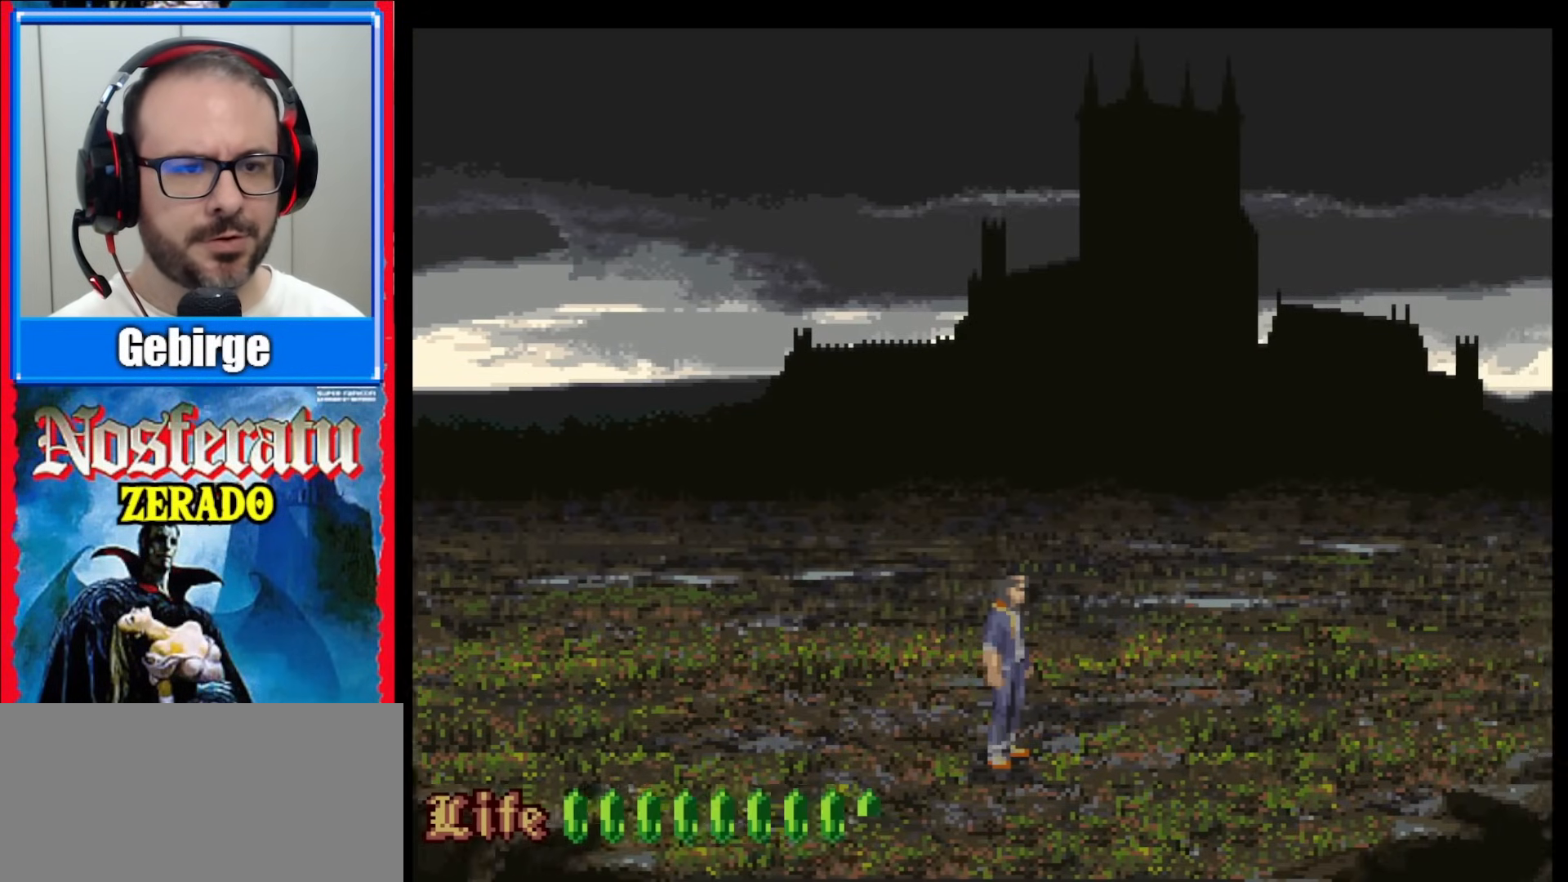
{"buttons": ["Y"], "events": [[117, "Y", "down"], [417, "Y", "up"], [500, "Y", "down"]]}
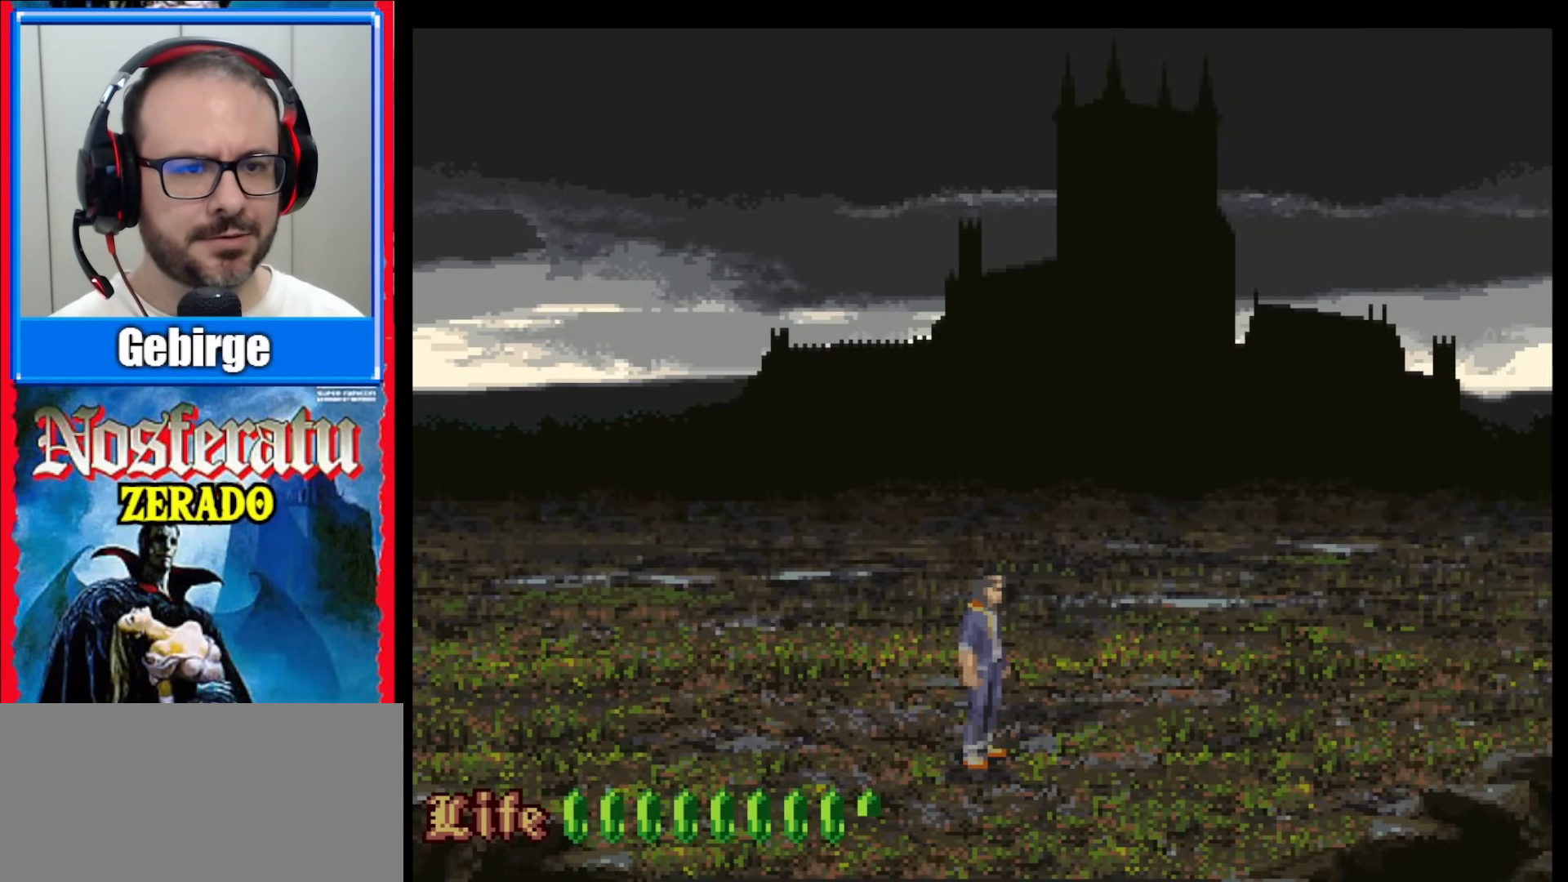
{"buttons": ["Y", "DPAD_RIGHT"], "events": [[283, "DPAD_RIGHT", "down"]]}
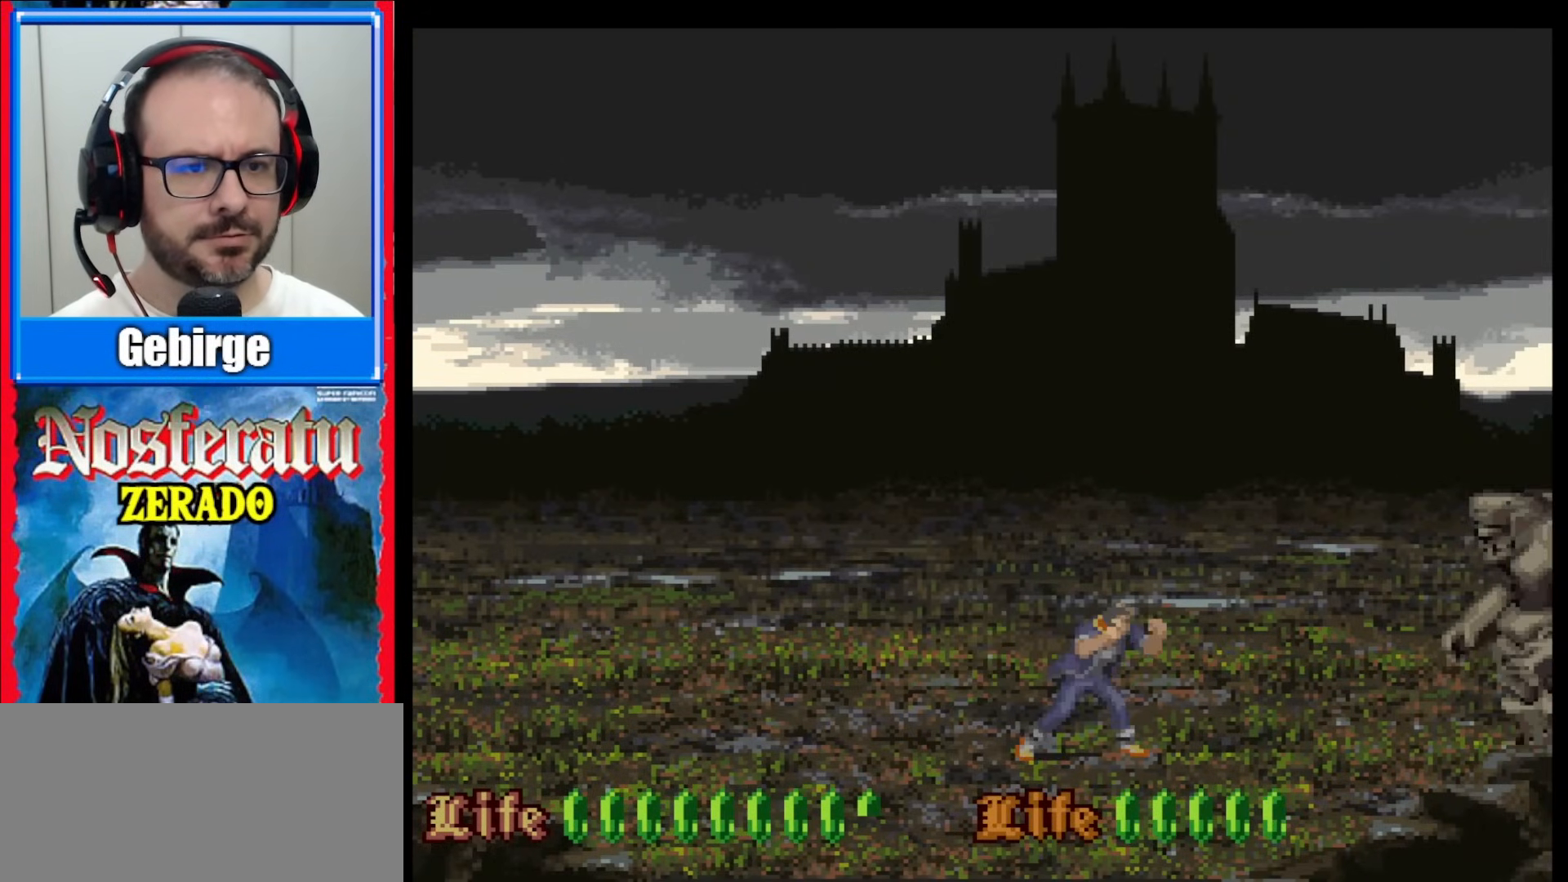
{"buttons": ["Y"], "events": [[50, "DPAD_RIGHT", "up"]]}
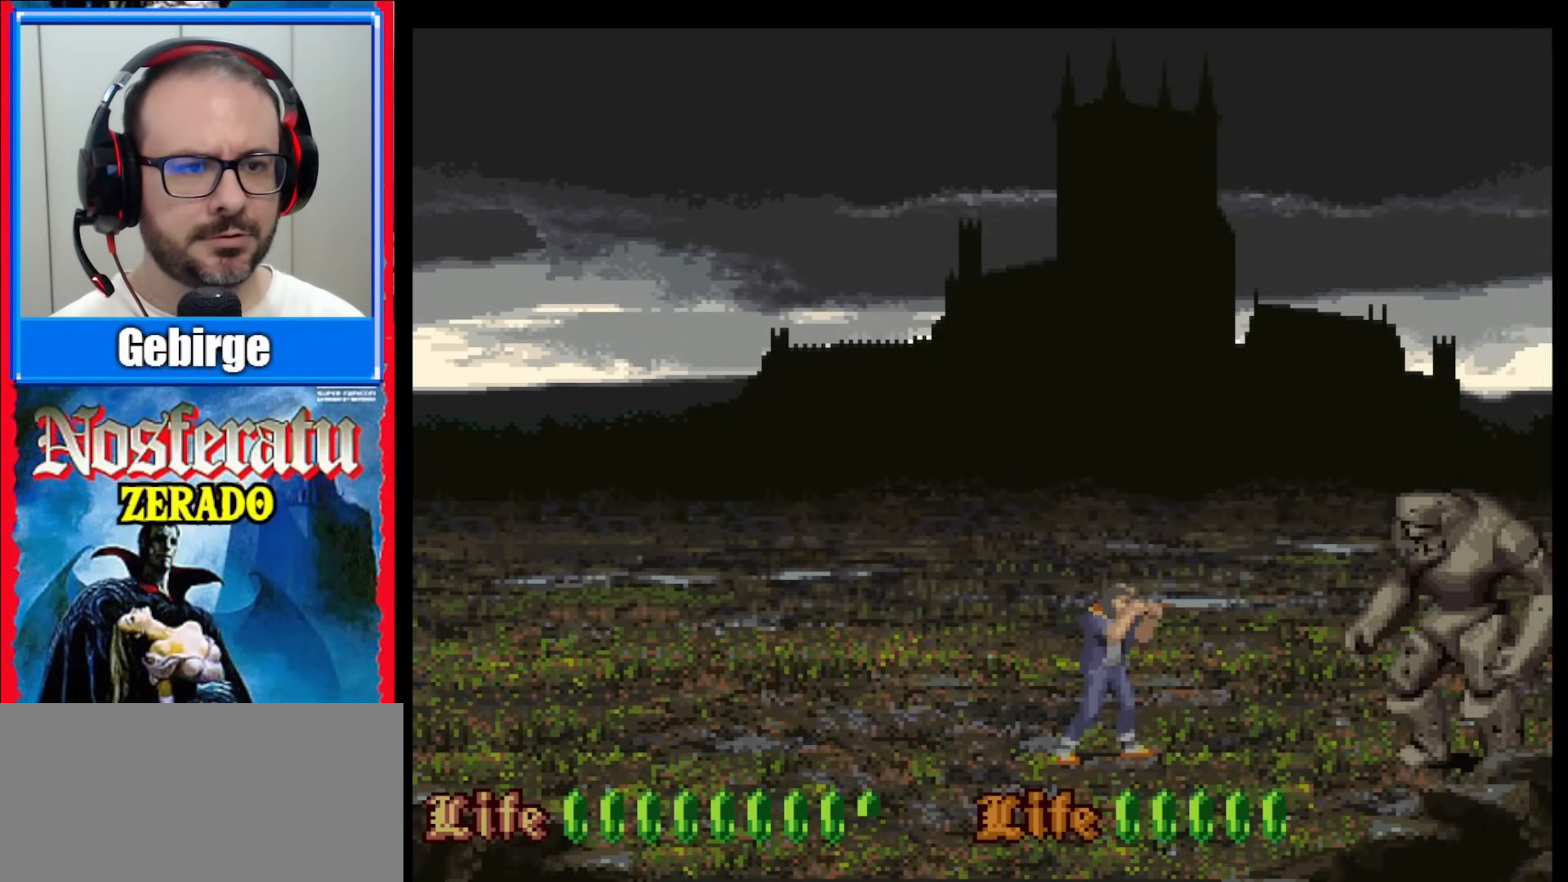
{"buttons": [], "events": [[67, "DPAD_RIGHT", "down"], [267, "DPAD_RIGHT", "up"], [283, "Y", "up"], [383, "Y", "down"], [467, "Y", "up"]]}
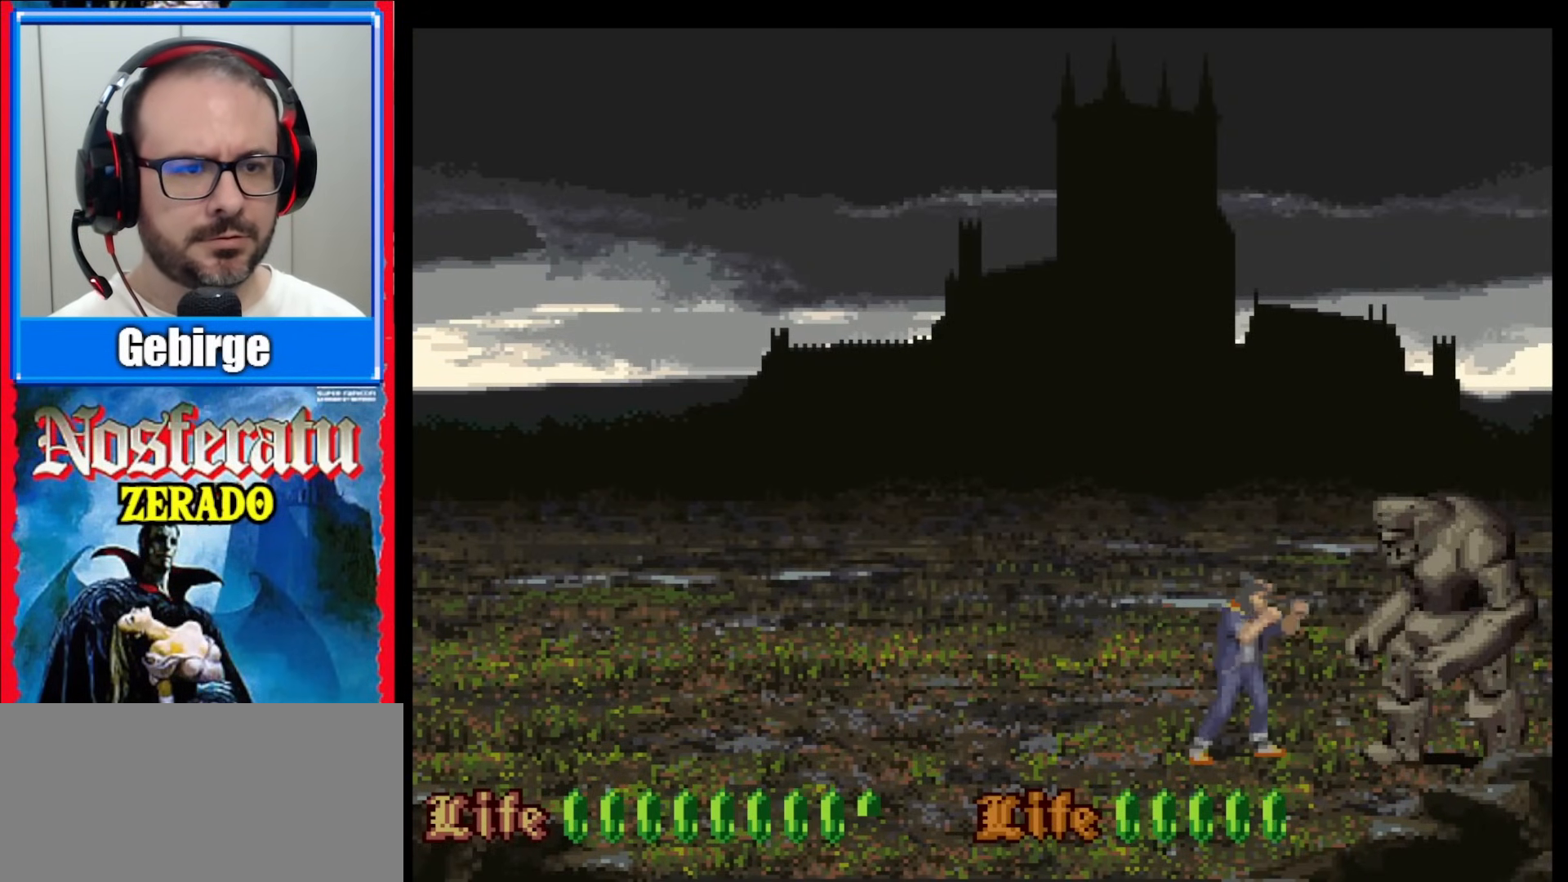
{"buttons": [], "events": [[83, "Y", "down"], [150, "Y", "up"], [300, "Y", "down"], [467, "Y", "up"]]}